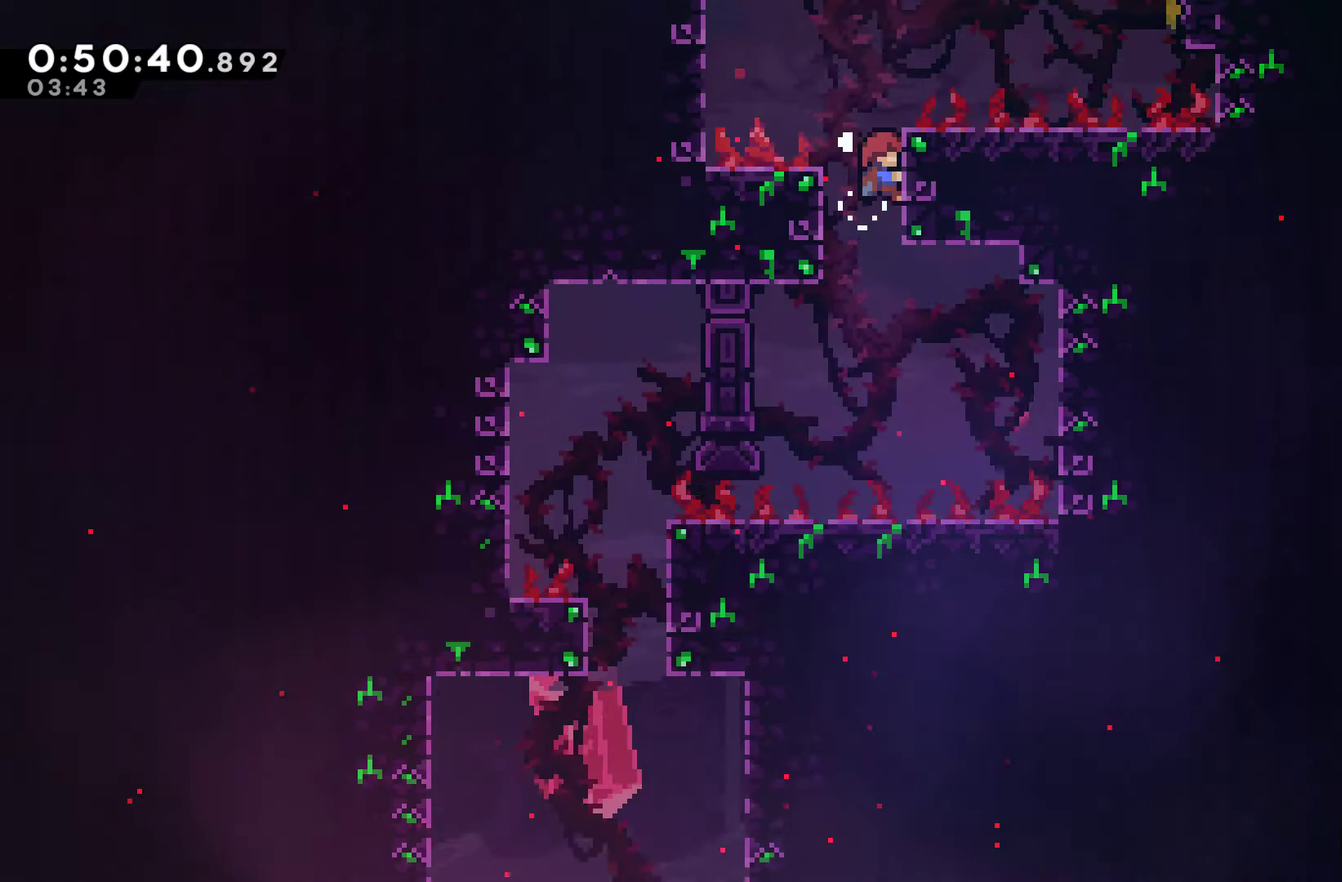
Gameplay with a controller (Xbox layout); each line is a JSON object with the inputs held at the frame after it. "events" lists button and stick changes between this image and that frame as [ms after this image, input, new state], when the widget could be followed in between. Not read: L1 L3 R1 R3.
{"buttons": ["A", "DPAD_RIGHT"], "left_stick": "center", "right_stick": "center", "events": [[367, "A", "down"], [367, "DPAD_RIGHT", "down"], [433, "DPAD_UP", "up"]]}
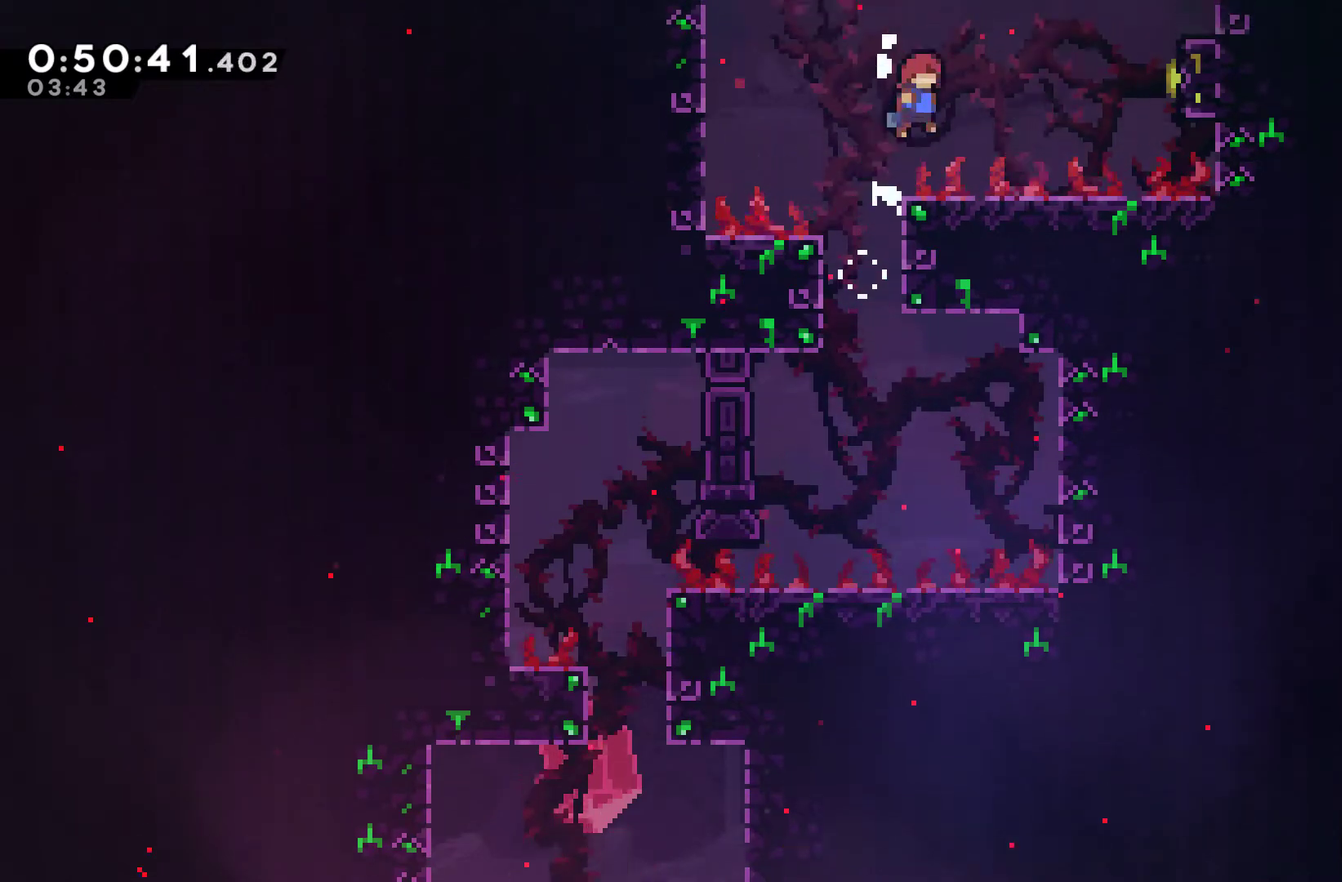
{"buttons": ["DPAD_RIGHT"], "left_stick": "center", "right_stick": "center", "events": [[100, "A", "up"], [133, "X", "down"], [267, "X", "up"]]}
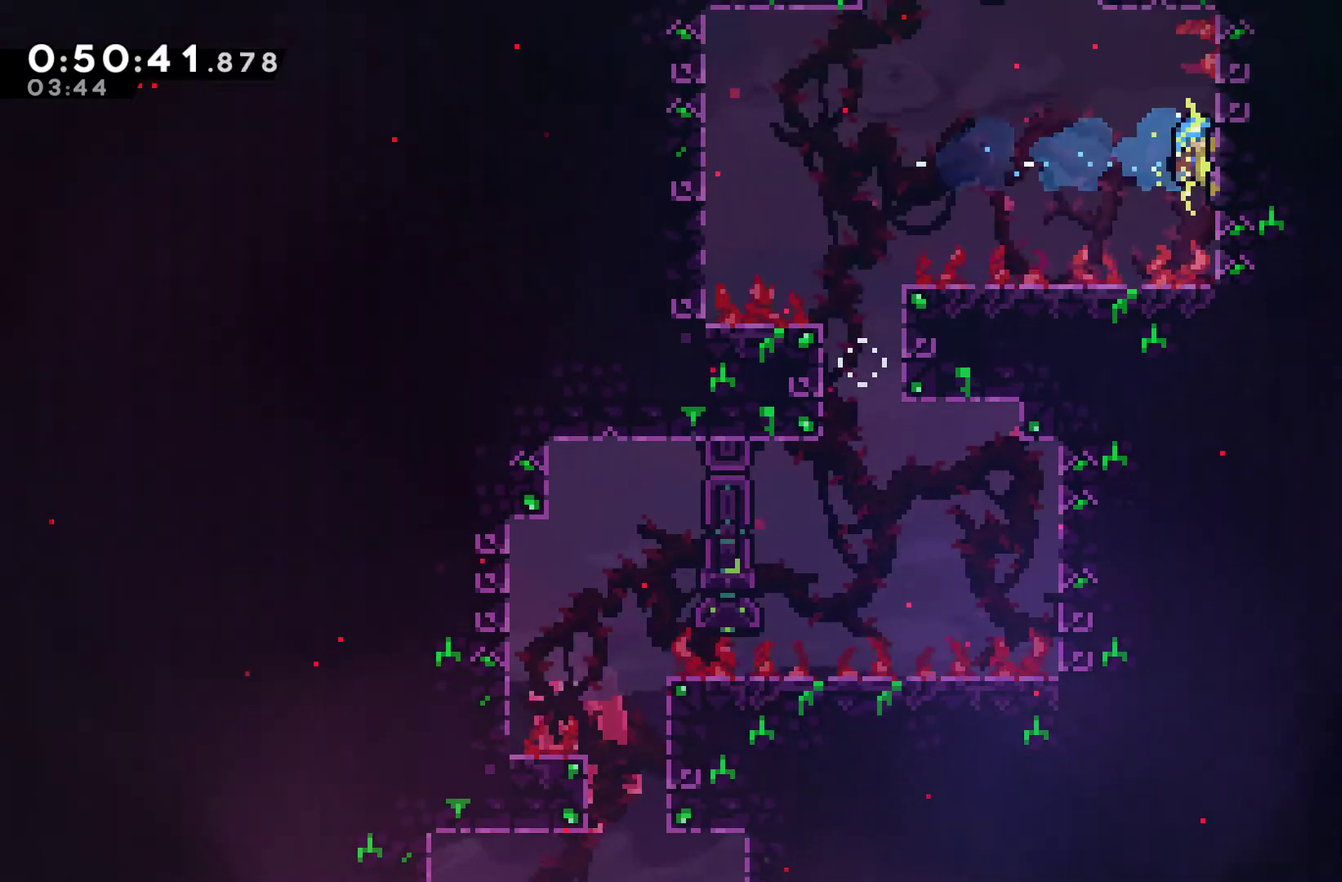
{"buttons": [], "left_stick": "center", "right_stick": "center", "events": [[100, "DPAD_DOWN", "down"], [133, "DPAD_RIGHT", "up"], [233, "DPAD_DOWN", "up"]]}
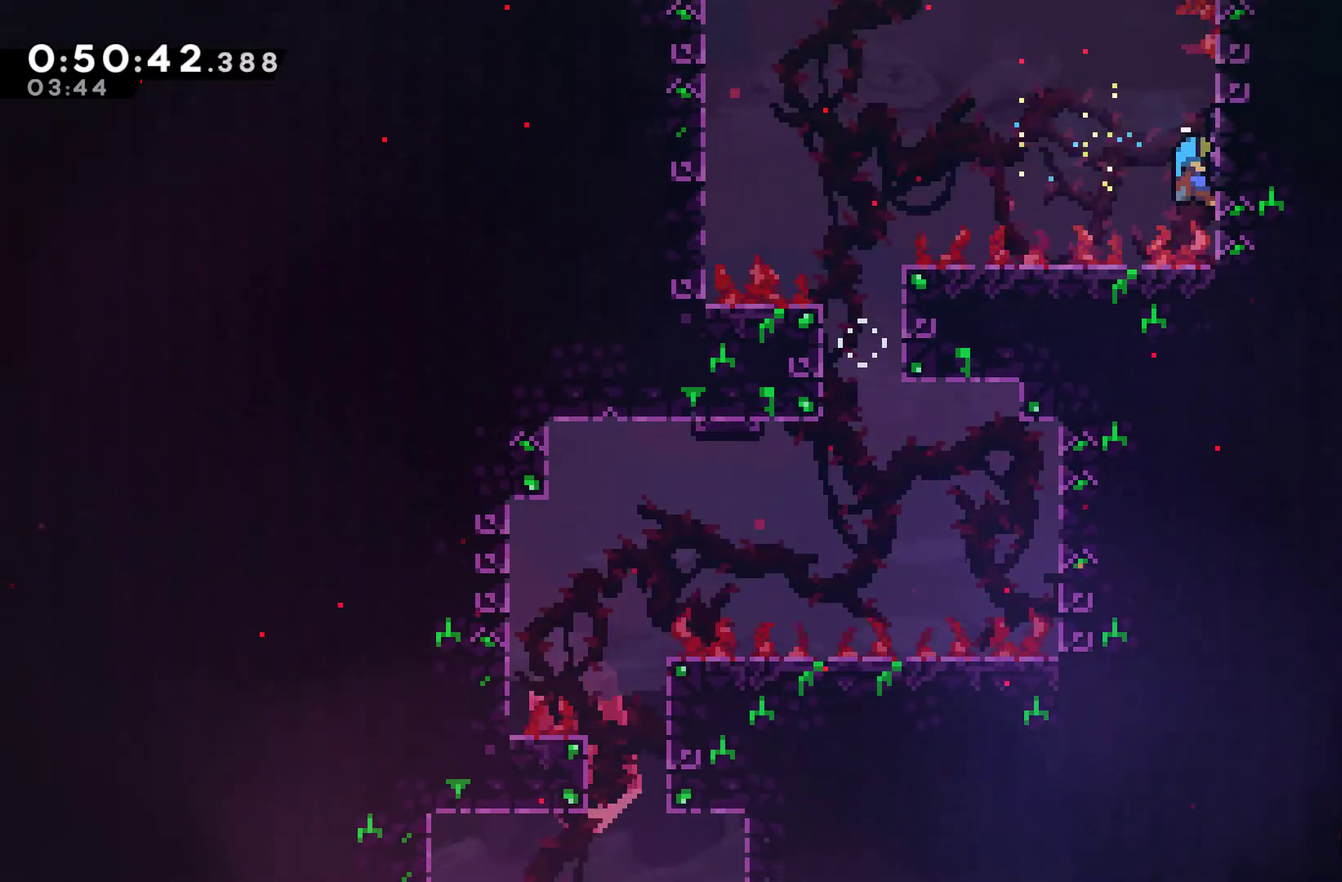
{"buttons": ["A", "DPAD_LEFT"], "left_stick": "center", "right_stick": "center", "events": [[333, "DPAD_LEFT", "down"], [367, "A", "down"]]}
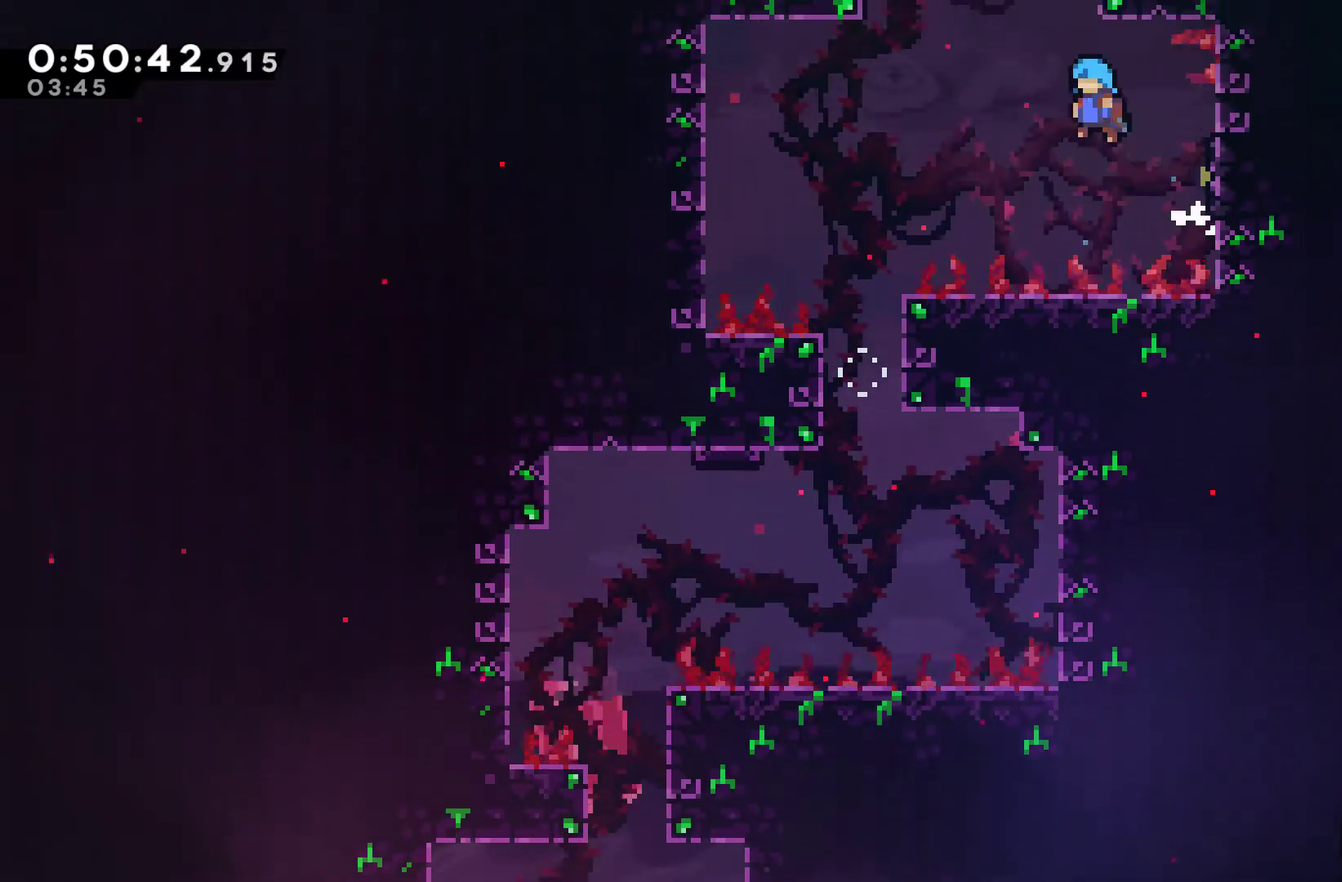
{"buttons": ["A"], "left_stick": "center", "right_stick": "center", "events": [[500, "DPAD_LEFT", "up"]]}
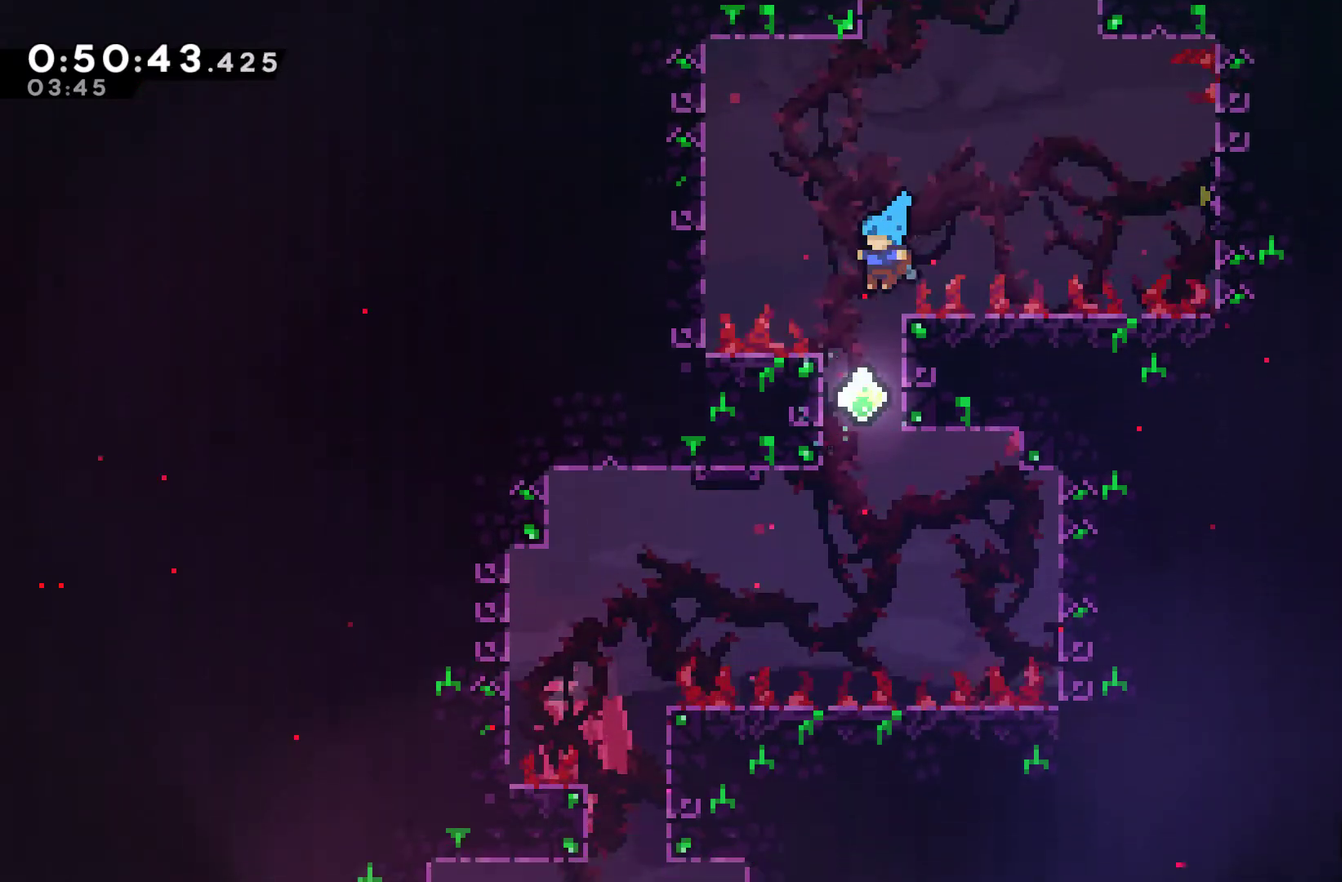
{"buttons": ["DPAD_UP", "DPAD_LEFT"], "left_stick": "center", "right_stick": "center", "events": [[33, "A", "up"], [67, "DPAD_RIGHT", "down"], [167, "DPAD_RIGHT", "up"], [333, "DPAD_LEFT", "down"], [400, "DPAD_UP", "down"]]}
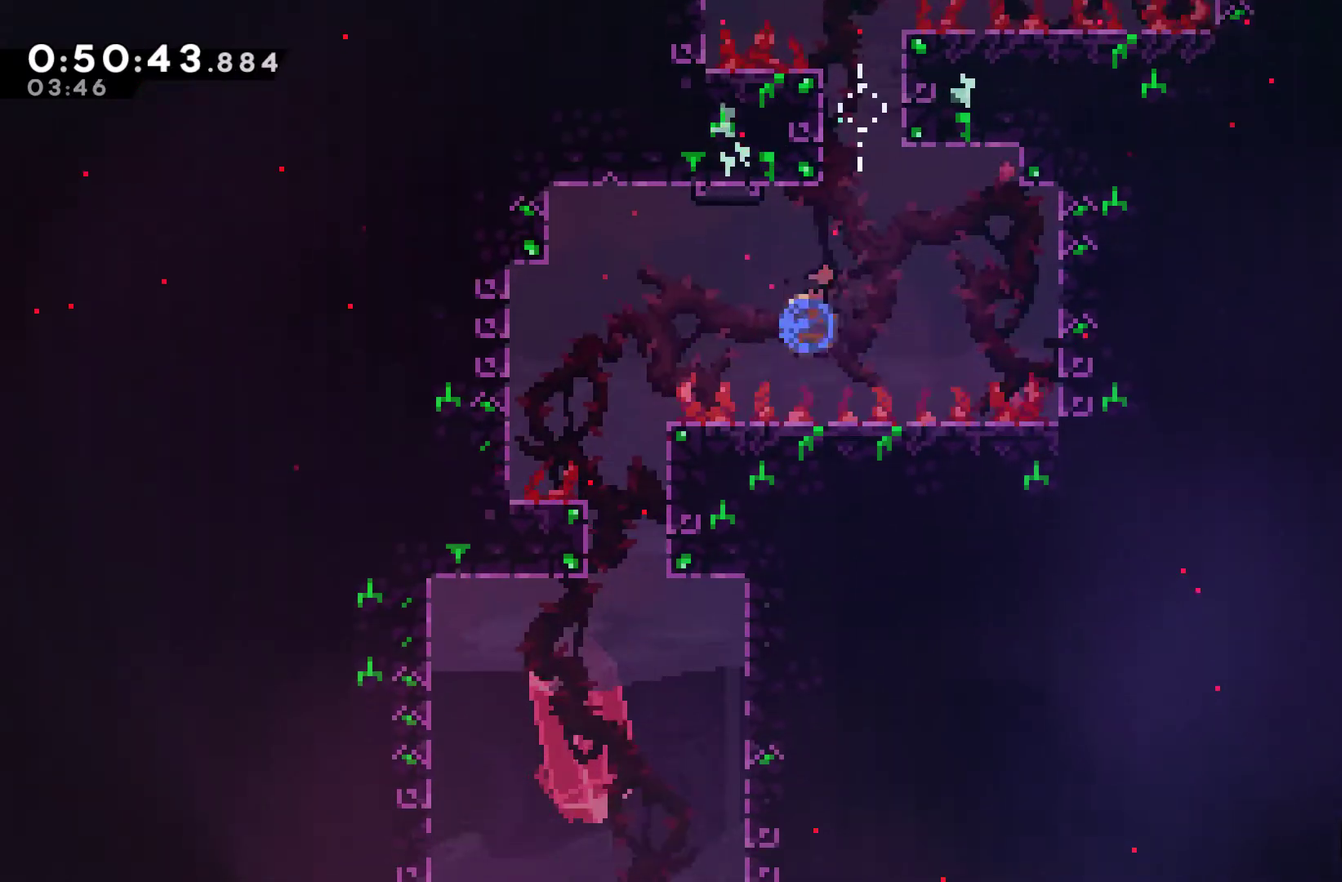
{"buttons": [], "left_stick": "center", "right_stick": "center", "events": [[33, "X", "down"], [167, "X", "up"], [300, "DPAD_LEFT", "up"], [300, "DPAD_UP", "up"]]}
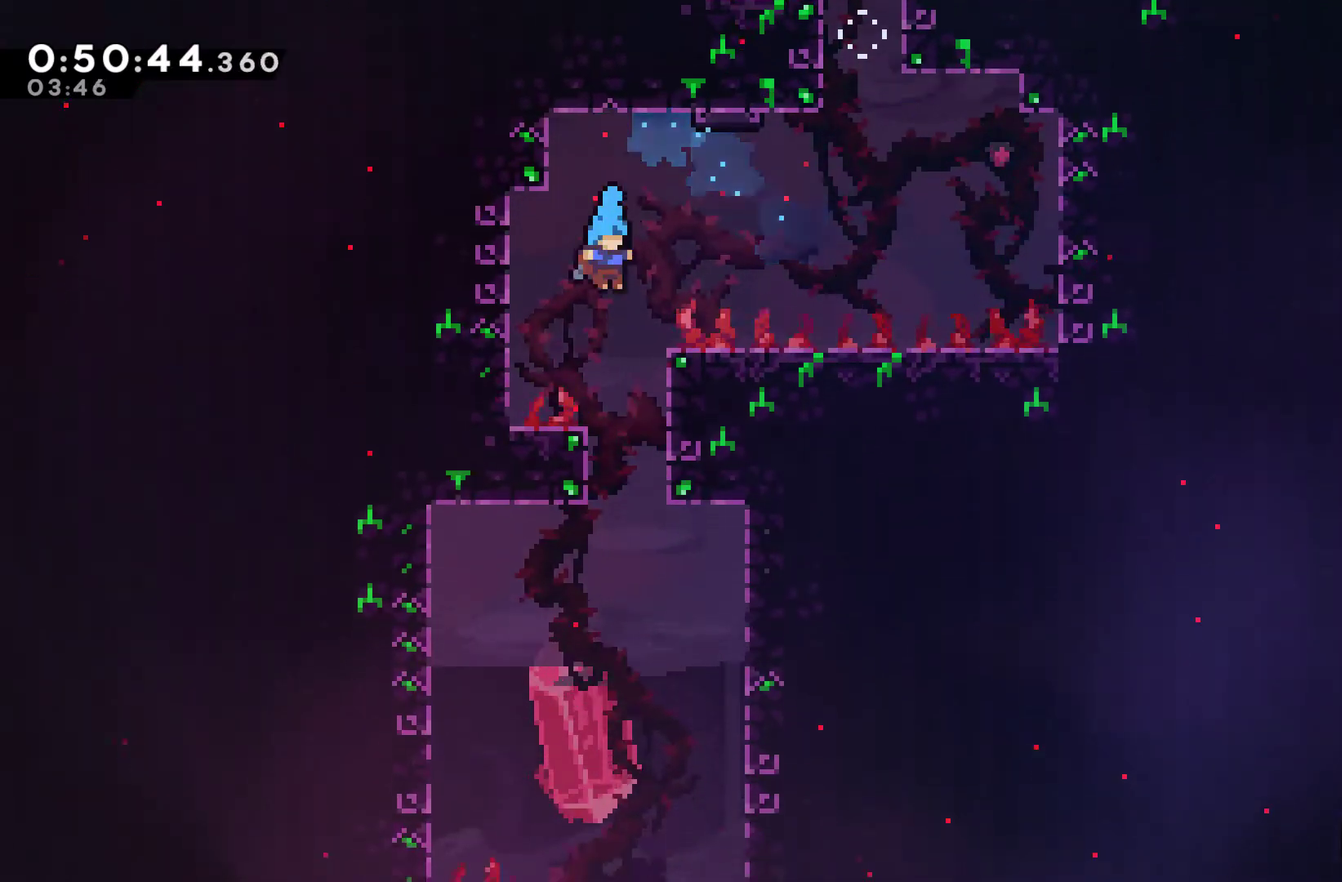
{"buttons": ["DPAD_LEFT"], "left_stick": "center", "right_stick": "center", "events": [[33, "DPAD_RIGHT", "down"], [133, "DPAD_RIGHT", "up"], [367, "DPAD_LEFT", "down"]]}
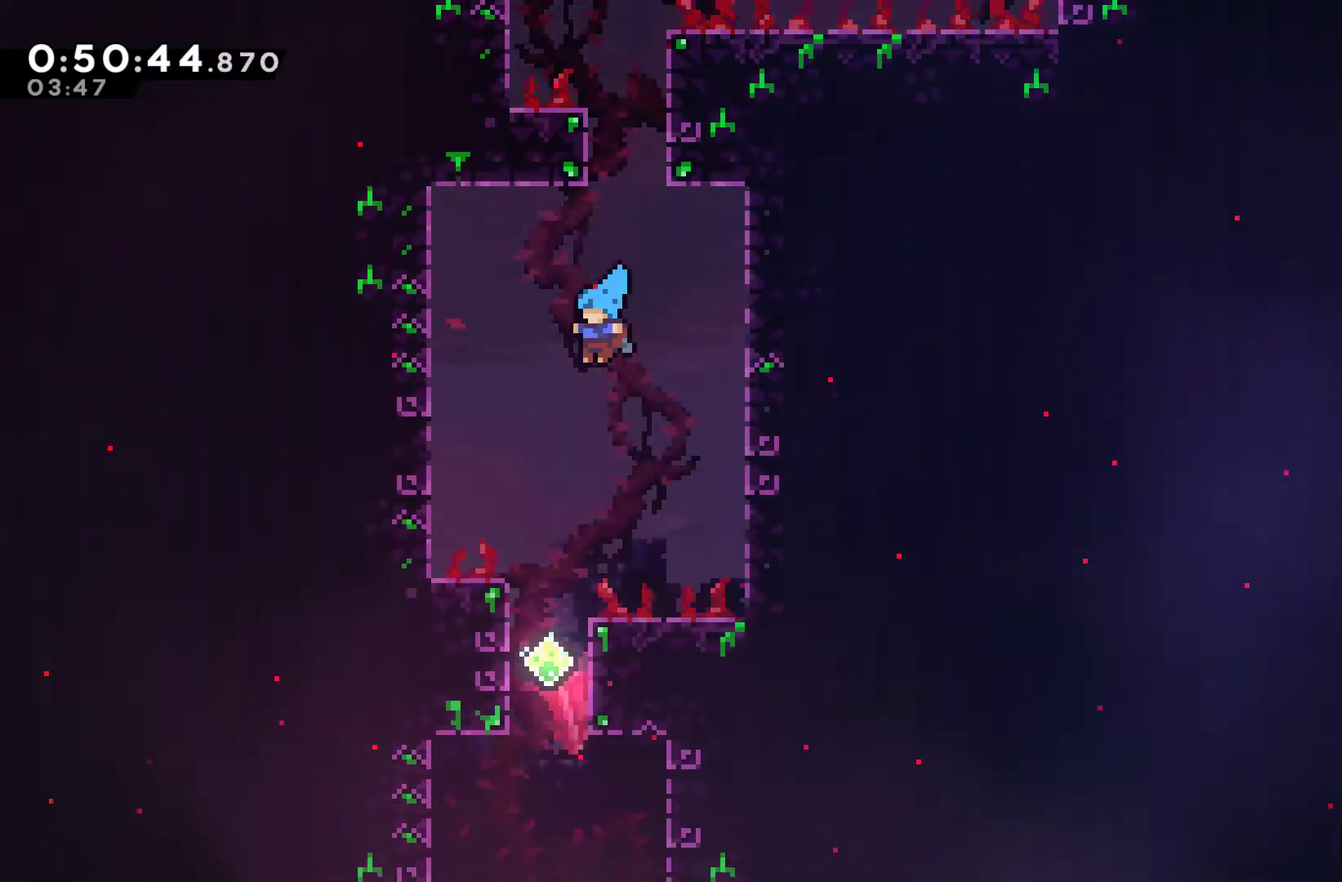
{"buttons": [], "left_stick": "center", "right_stick": "center", "events": [[133, "DPAD_LEFT", "up"]]}
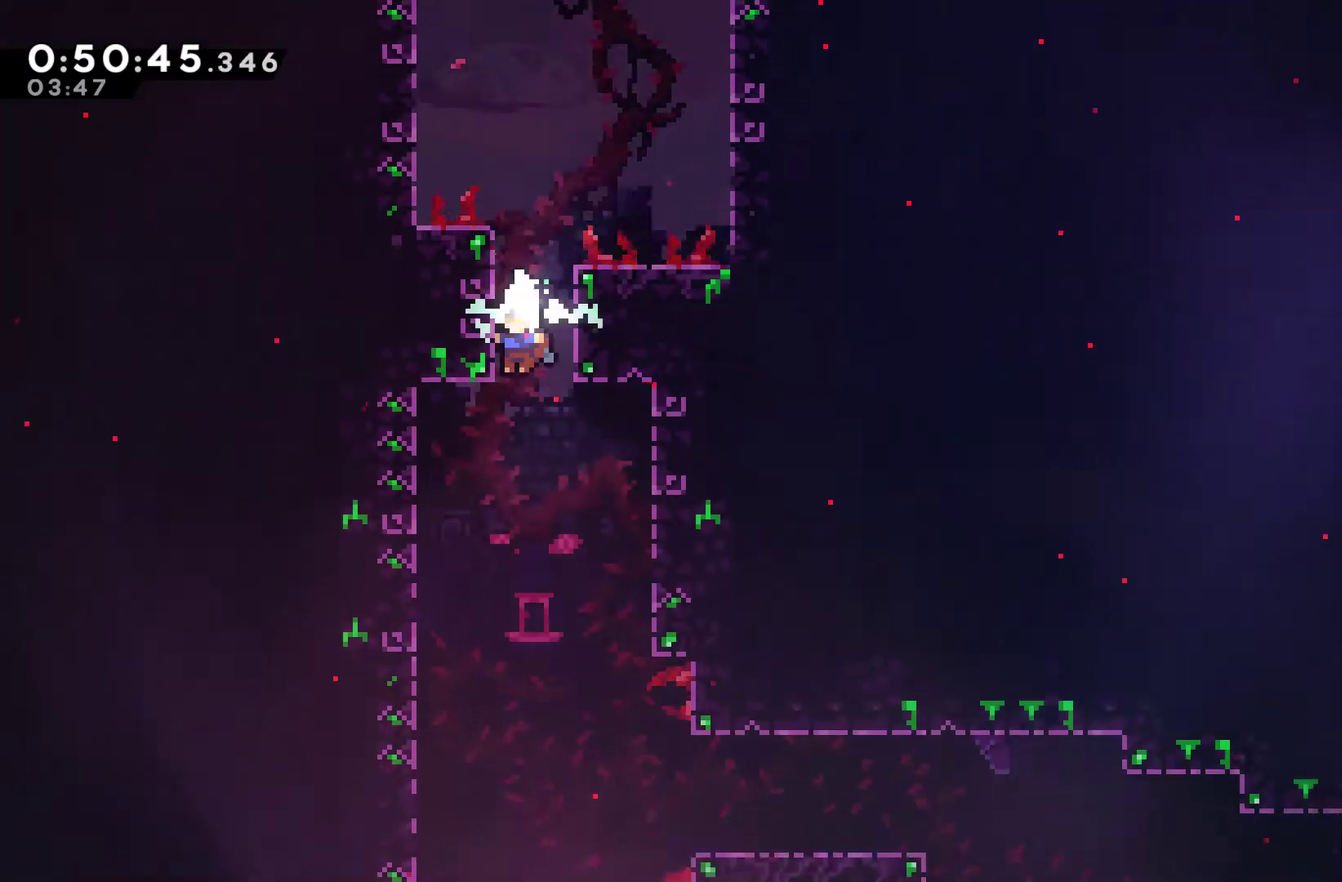
{"buttons": ["DPAD_RIGHT"], "left_stick": "center", "right_stick": "center", "events": [[400, "DPAD_RIGHT", "down"]]}
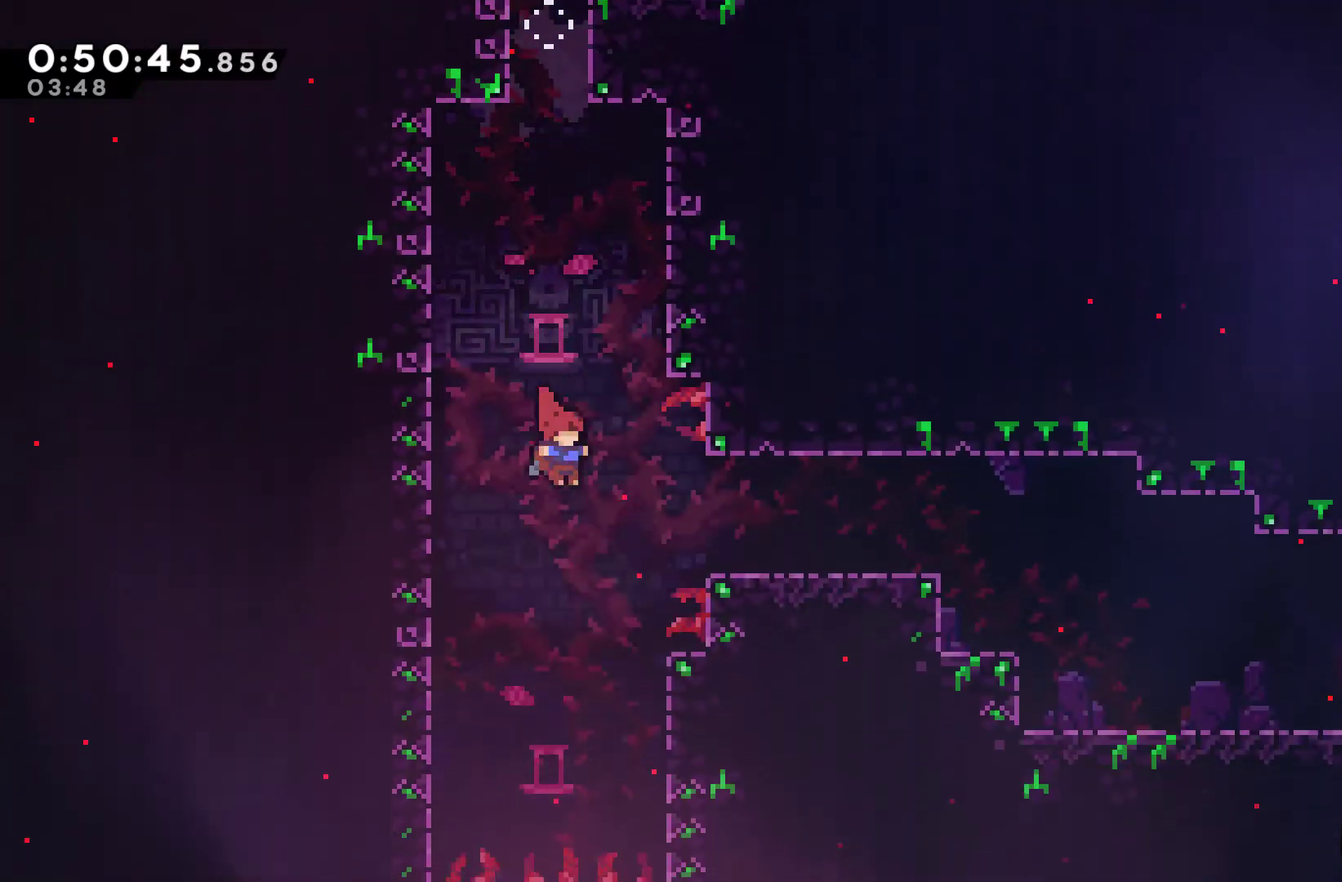
{"buttons": ["A", "X", "DPAD_DOWN", "DPAD_RIGHT"], "left_stick": "center", "right_stick": "center", "events": [[133, "X", "down"], [267, "X", "up"], [467, "DPAD_DOWN", "down"], [500, "A", "down"], [500, "X", "down"]]}
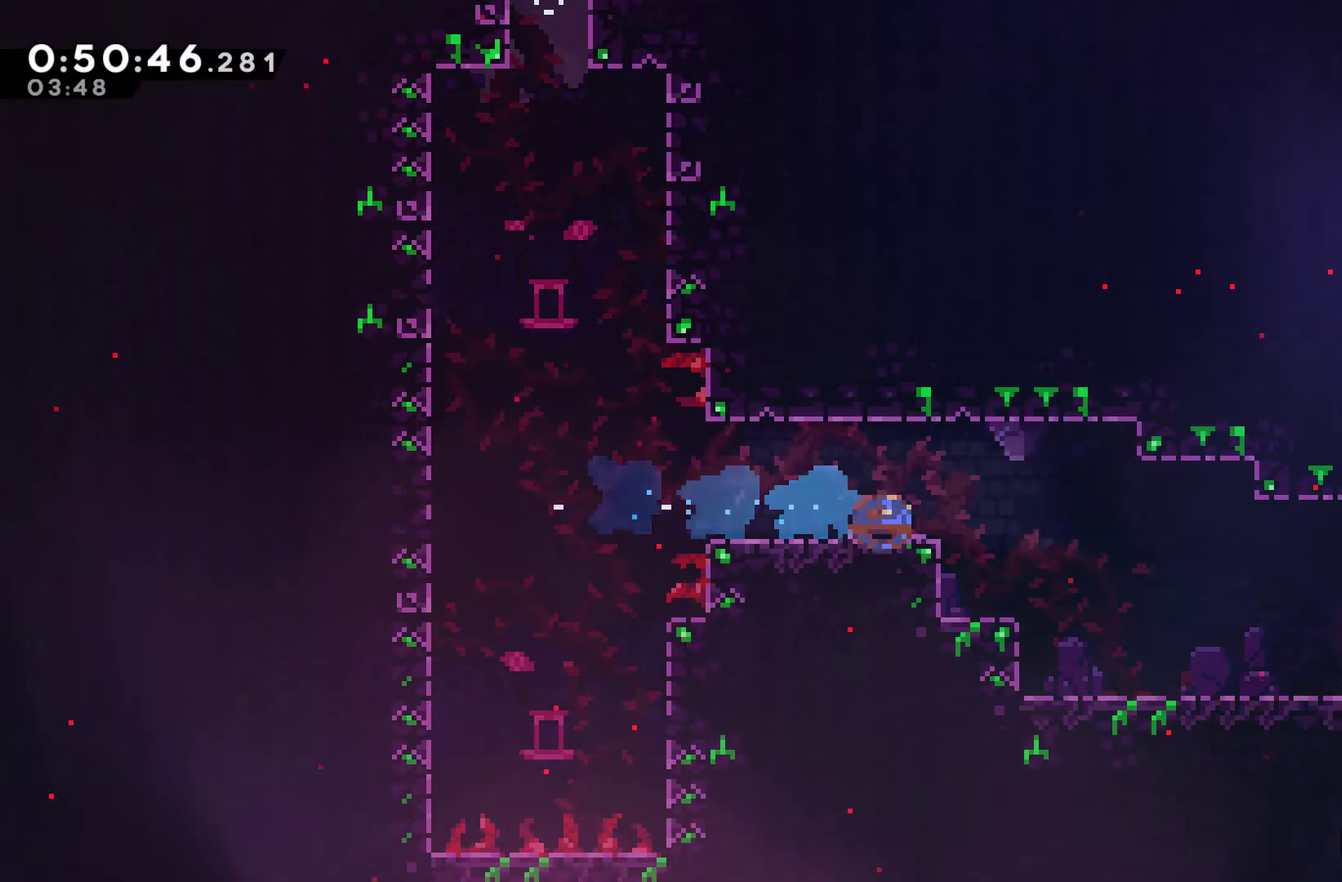
{"buttons": ["DPAD_RIGHT"], "left_stick": "center", "right_stick": "center", "events": [[100, "A", "up"], [100, "DPAD_DOWN", "up"], [100, "X", "up"]]}
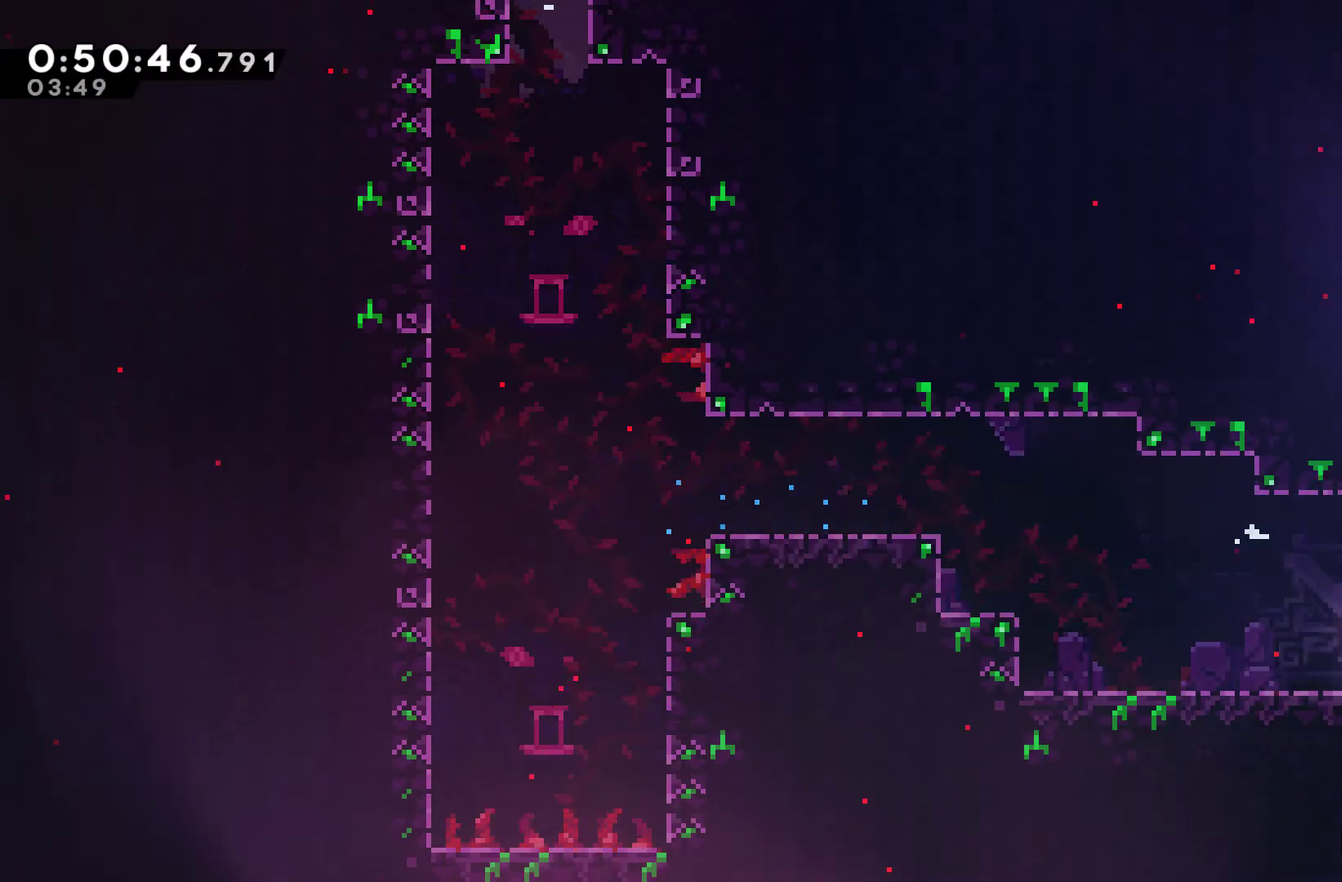
{"buttons": ["DPAD_RIGHT"], "left_stick": "center", "right_stick": "center", "events": []}
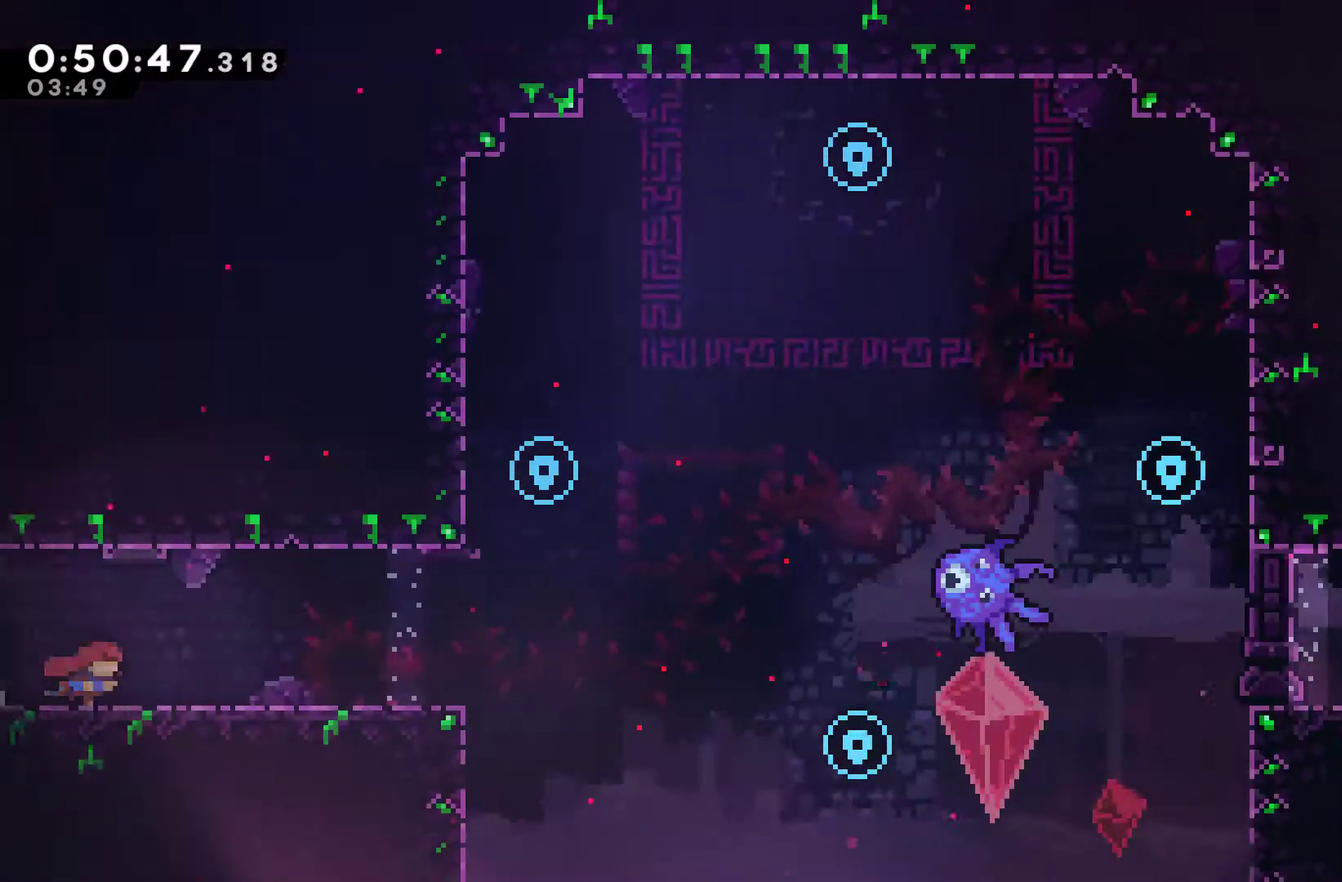
{"buttons": ["DPAD_RIGHT"], "left_stick": "center", "right_stick": "center", "events": []}
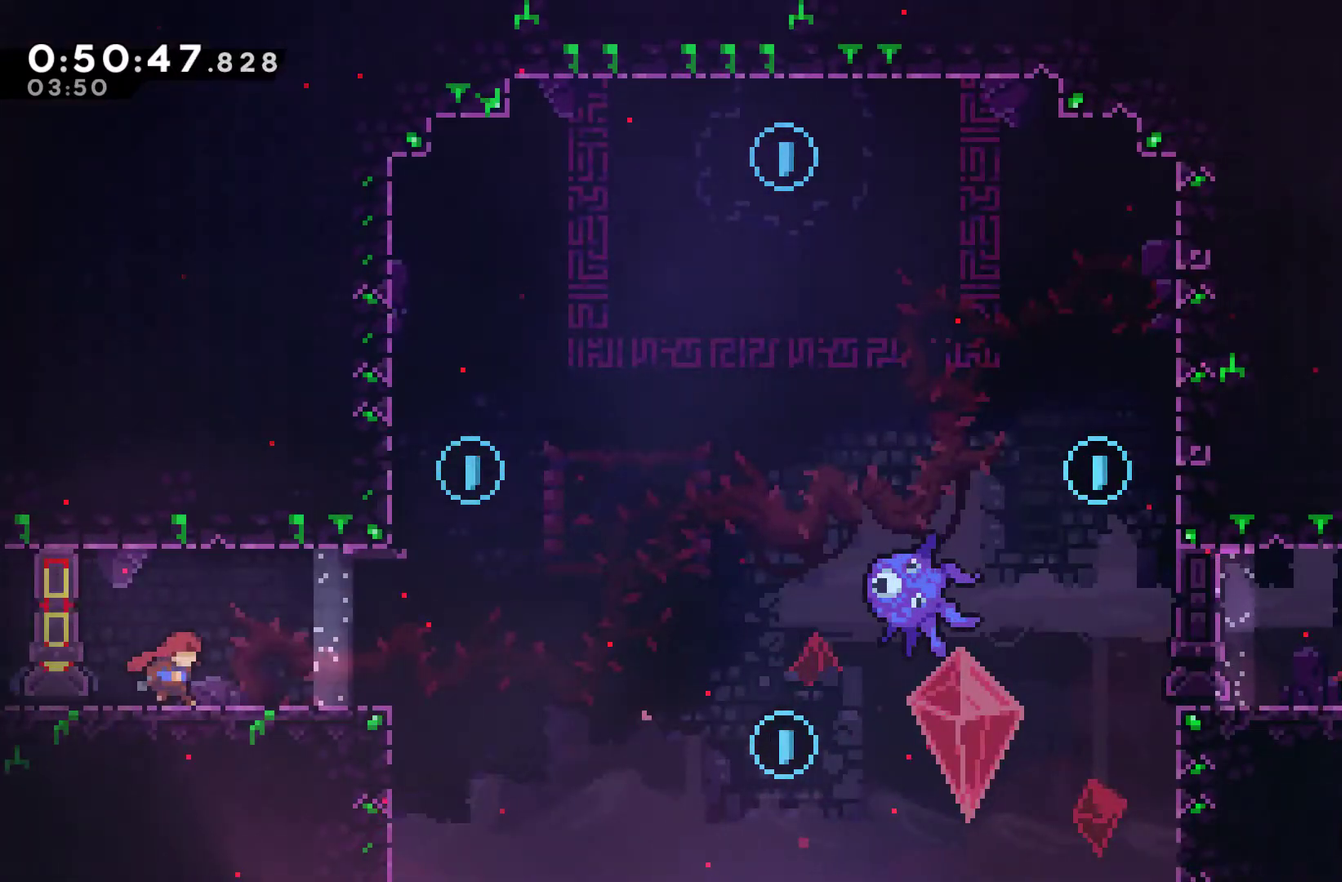
{"buttons": ["DPAD_RIGHT"], "left_stick": "center", "right_stick": "center", "events": [[367, "A", "down"], [500, "A", "up"]]}
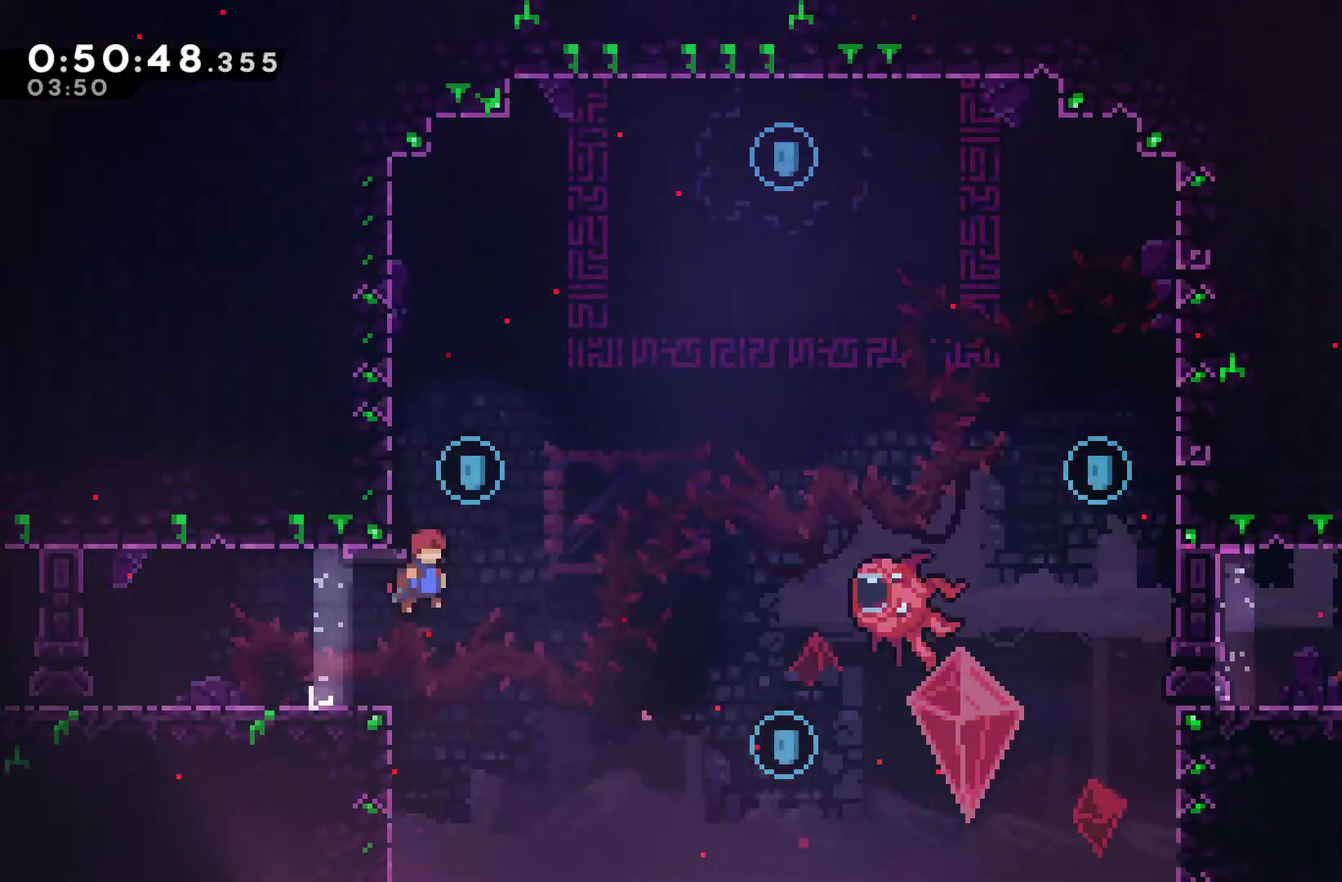
{"buttons": ["DPAD_UP", "DPAD_LEFT"], "left_stick": "center", "right_stick": "center", "events": [[33, "DPAD_RIGHT", "up"], [33, "DPAD_UP", "down"], [100, "X", "down"], [167, "DPAD_LEFT", "down"], [233, "X", "up"]]}
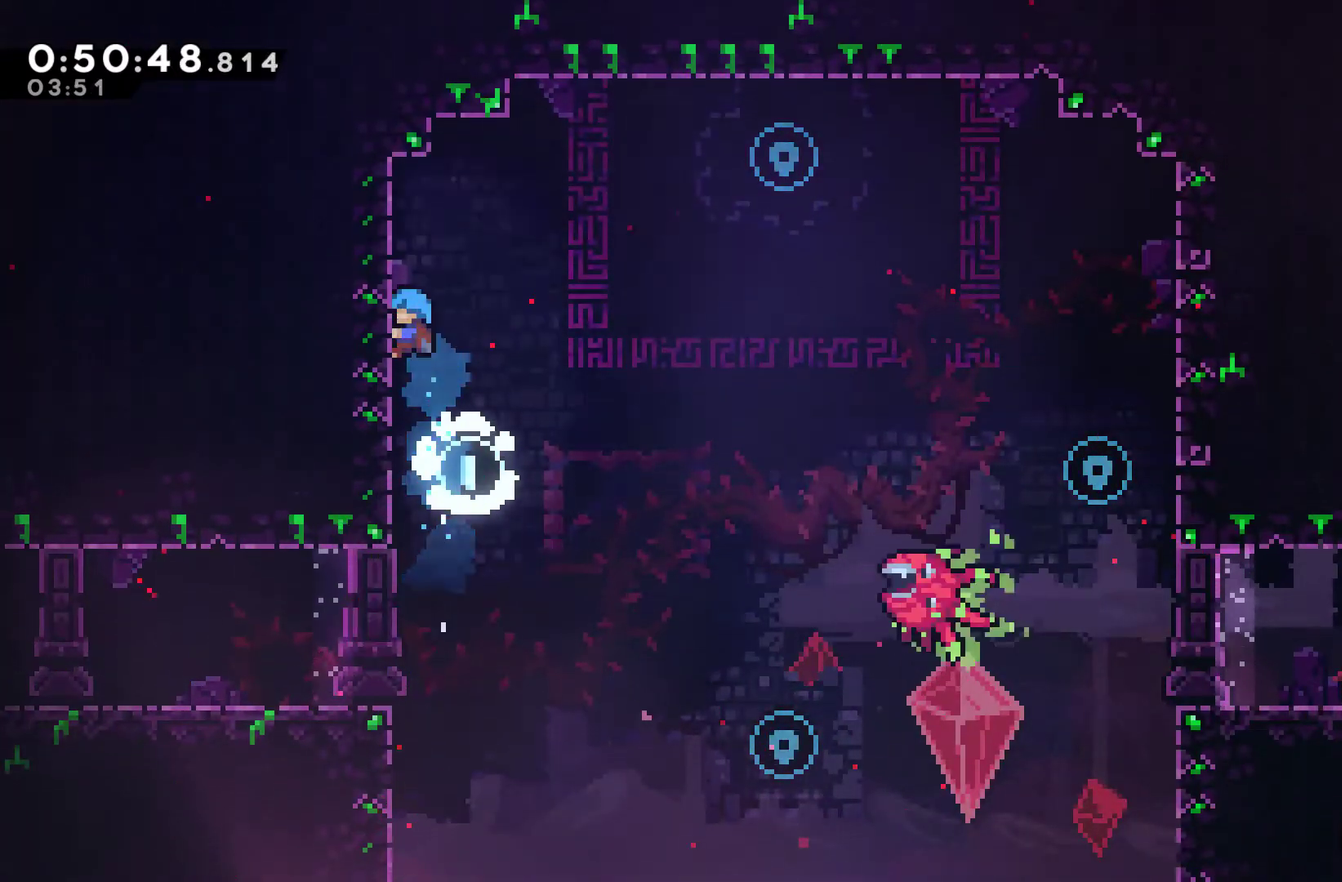
{"buttons": ["DPAD_LEFT"], "left_stick": "center", "right_stick": "center", "events": [[100, "A", "down"], [100, "DPAD_LEFT", "up"], [100, "DPAD_RIGHT", "down"], [133, "DPAD_UP", "up"], [233, "A", "up"], [333, "DPAD_RIGHT", "up"], [500, "DPAD_LEFT", "down"]]}
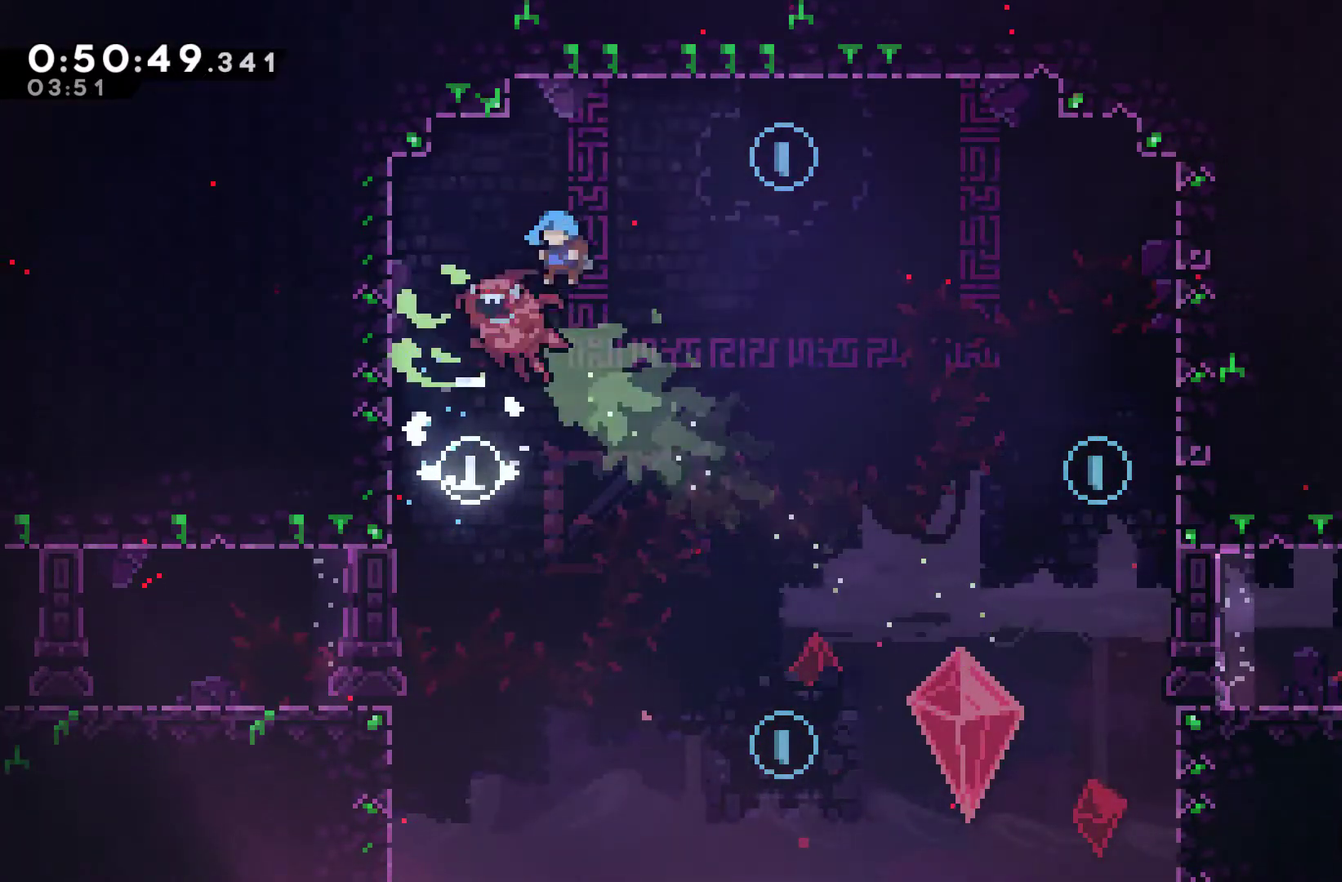
{"buttons": [], "left_stick": "center", "right_stick": "center", "events": [[167, "DPAD_LEFT", "up"], [167, "DPAD_RIGHT", "down"], [333, "DPAD_RIGHT", "up"], [333, "DPAD_UP", "down"], [400, "DPAD_LEFT", "down"], [400, "DPAD_UP", "up"], [467, "DPAD_LEFT", "up"]]}
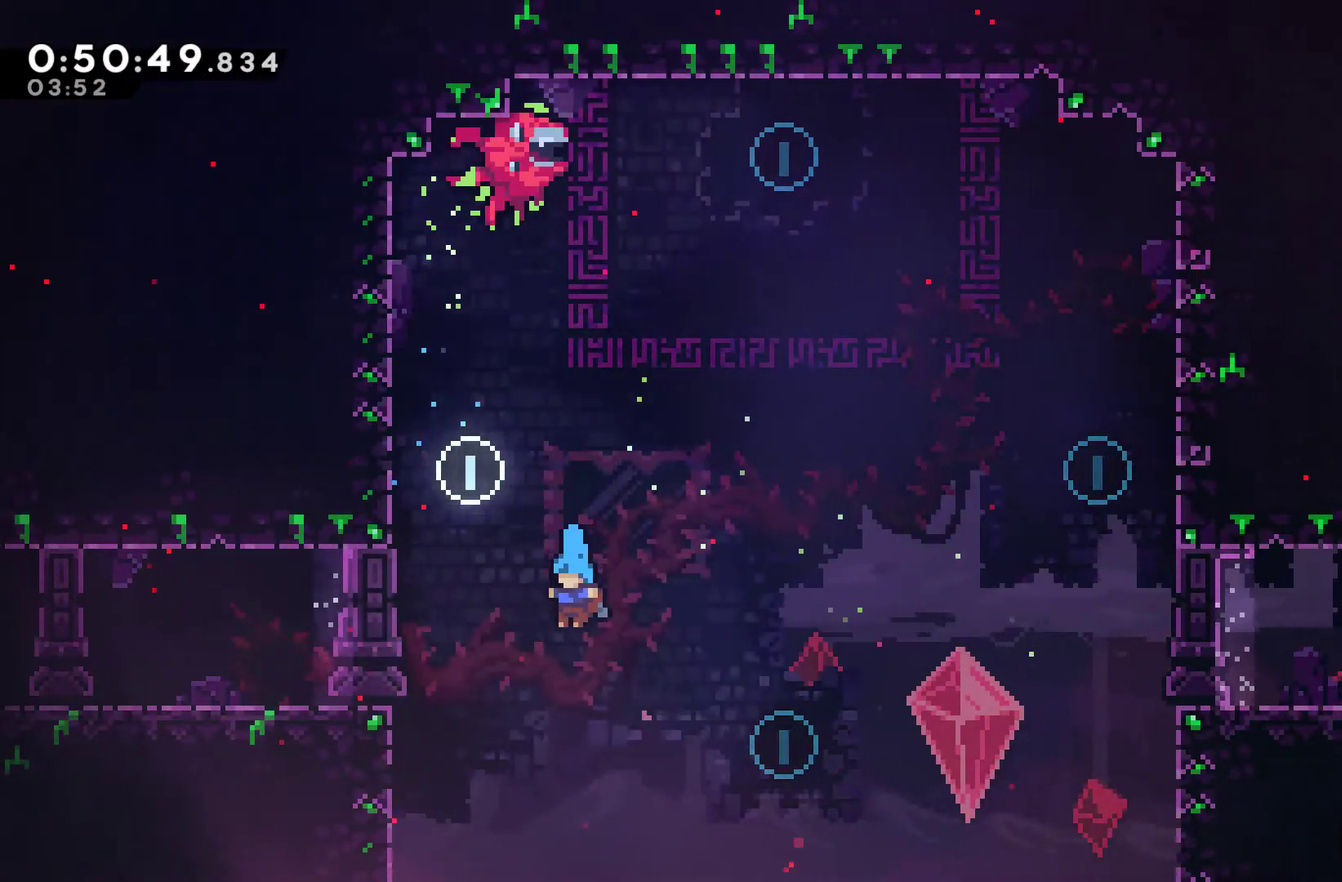
{"buttons": [], "left_stick": "center", "right_stick": "center", "events": [[400, "A", "down"], [467, "A", "up"]]}
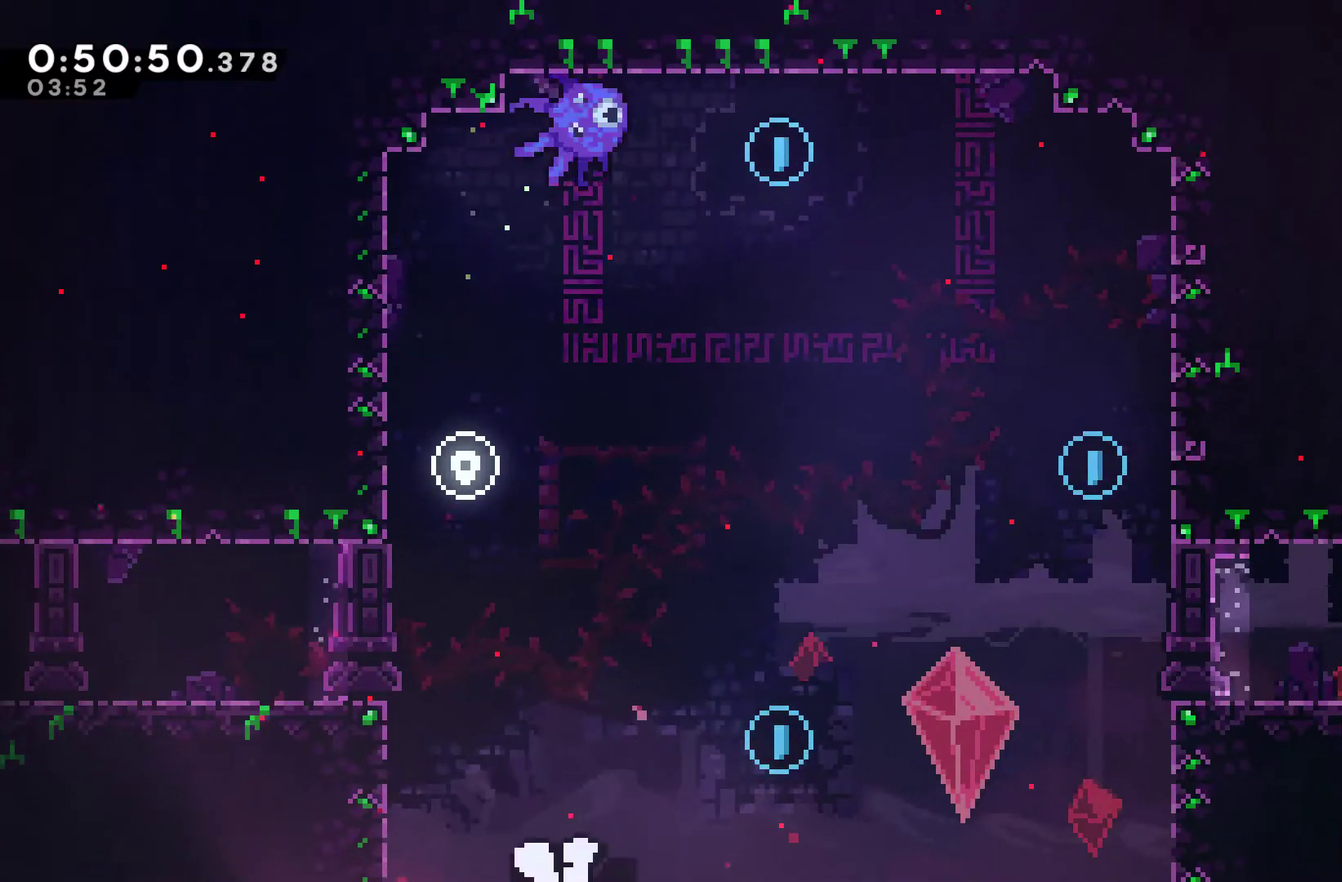
{"buttons": ["A"], "left_stick": "center", "right_stick": "center", "events": [[33, "A", "down"], [133, "A", "up"], [333, "A", "down"], [433, "A", "up"], [500, "A", "down"]]}
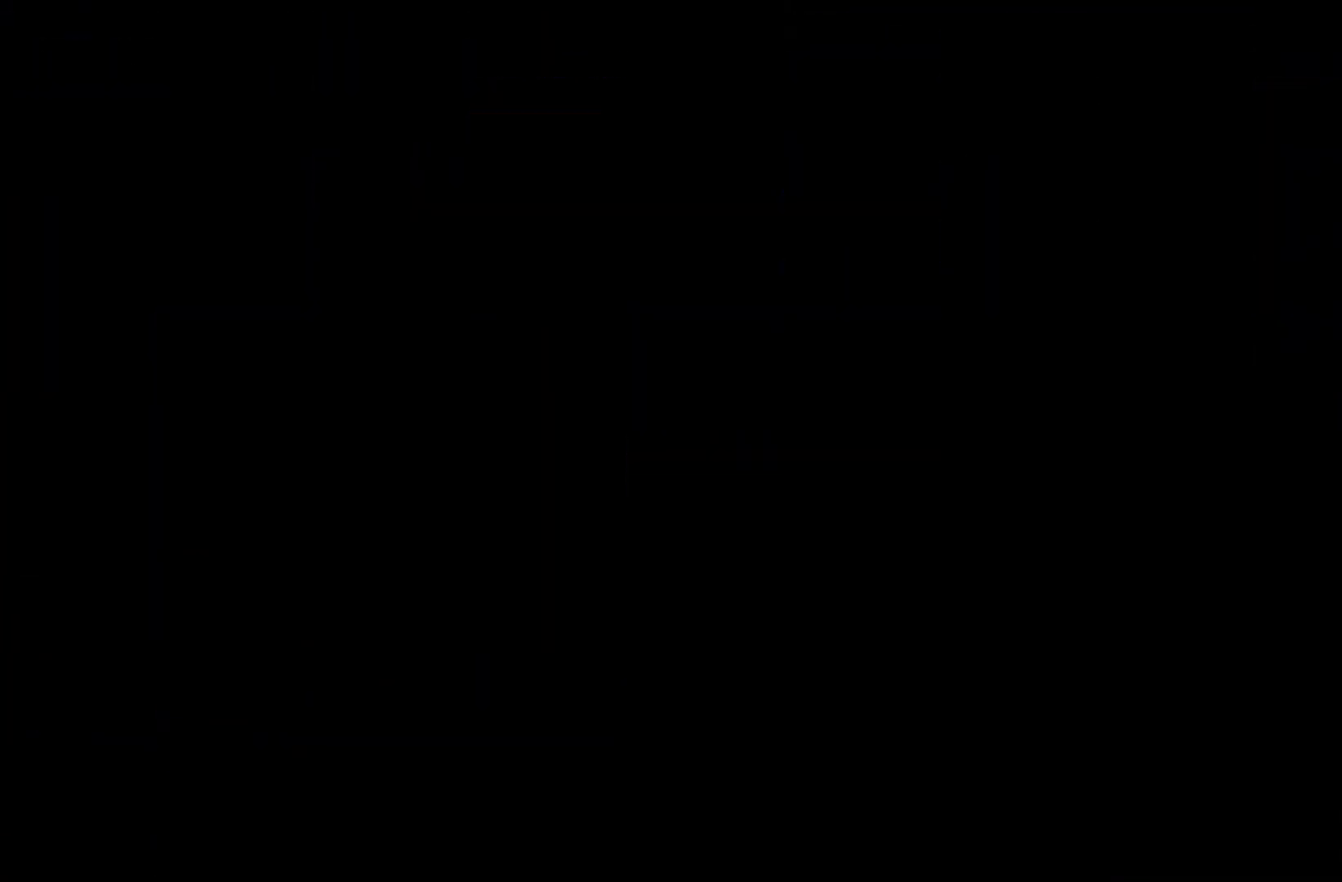
{"buttons": ["DPAD_RIGHT"], "left_stick": "center", "right_stick": "center", "events": [[100, "A", "up"], [167, "A", "down"], [267, "A", "up"], [433, "DPAD_RIGHT", "down"]]}
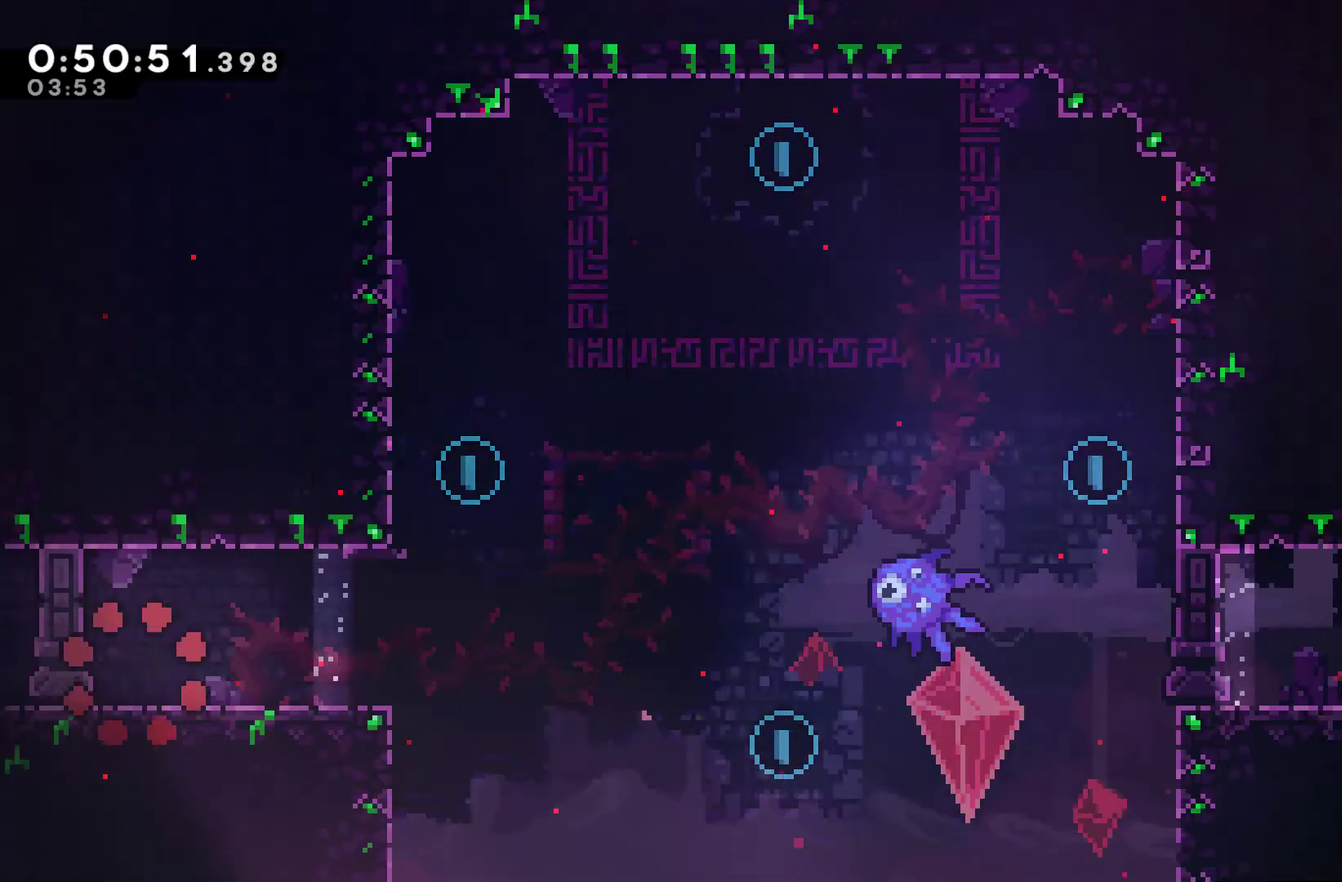
{"buttons": ["DPAD_RIGHT"], "left_stick": "center", "right_stick": "center", "events": []}
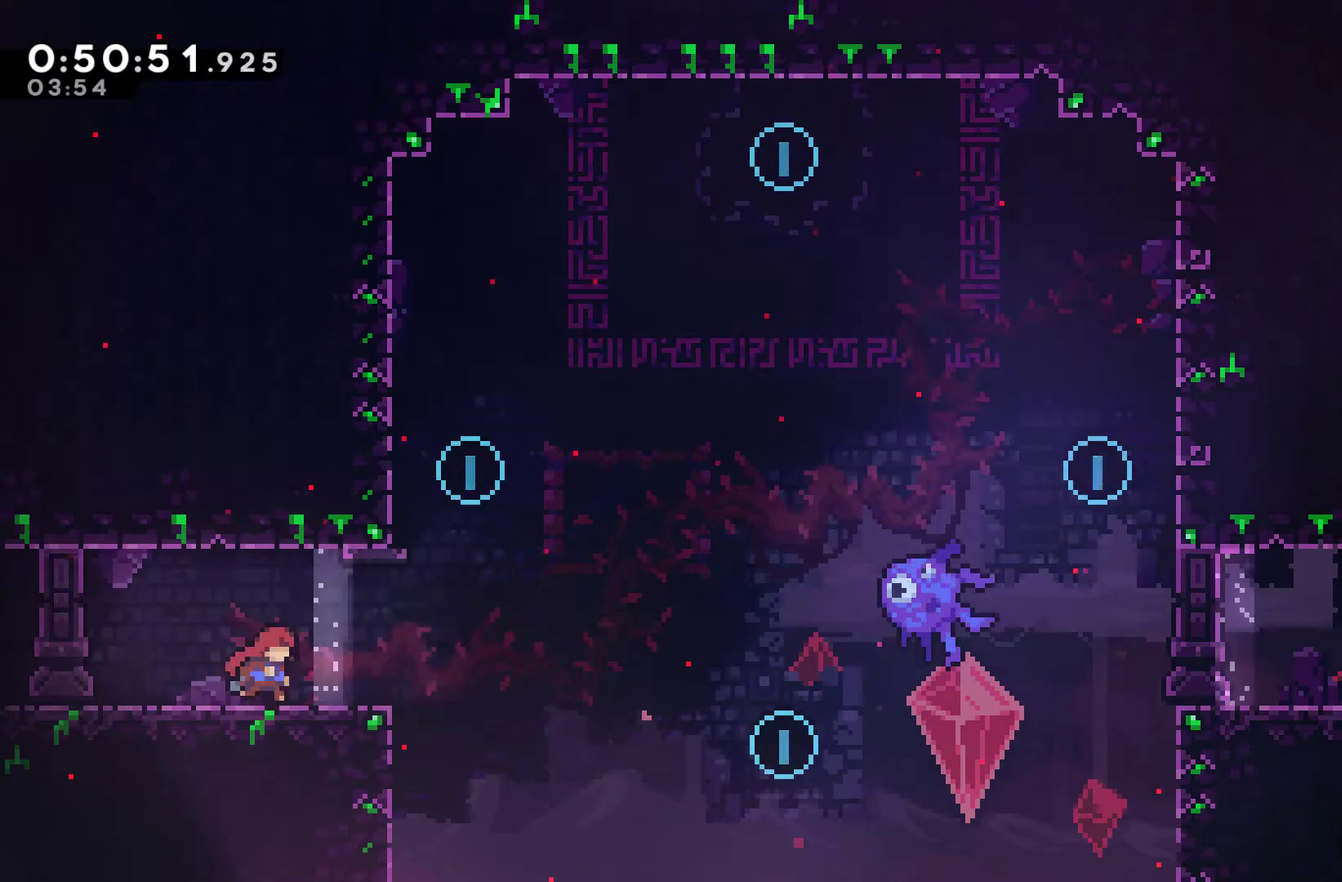
{"buttons": ["DPAD_UP", "DPAD_LEFT"], "left_stick": "center", "right_stick": "center", "events": [[167, "A", "down"], [300, "A", "up"], [300, "DPAD_UP", "down"], [333, "DPAD_RIGHT", "up"], [400, "X", "down"], [467, "X", "up"], [500, "DPAD_LEFT", "down"]]}
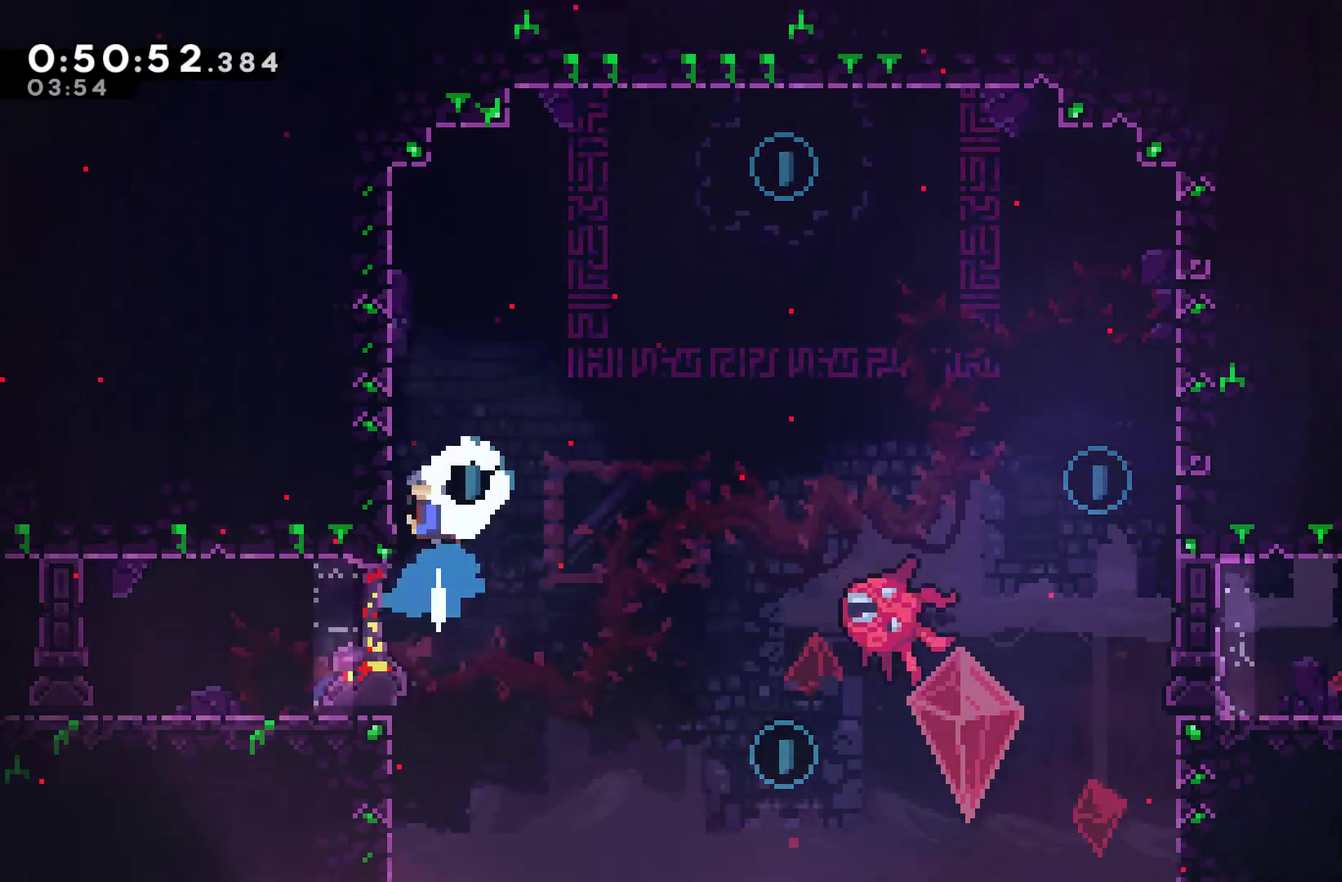
{"buttons": ["DPAD_RIGHT"], "left_stick": "center", "right_stick": "center", "events": [[300, "DPAD_LEFT", "up"], [367, "DPAD_RIGHT", "down"], [400, "A", "down"], [400, "DPAD_UP", "up"], [467, "A", "up"]]}
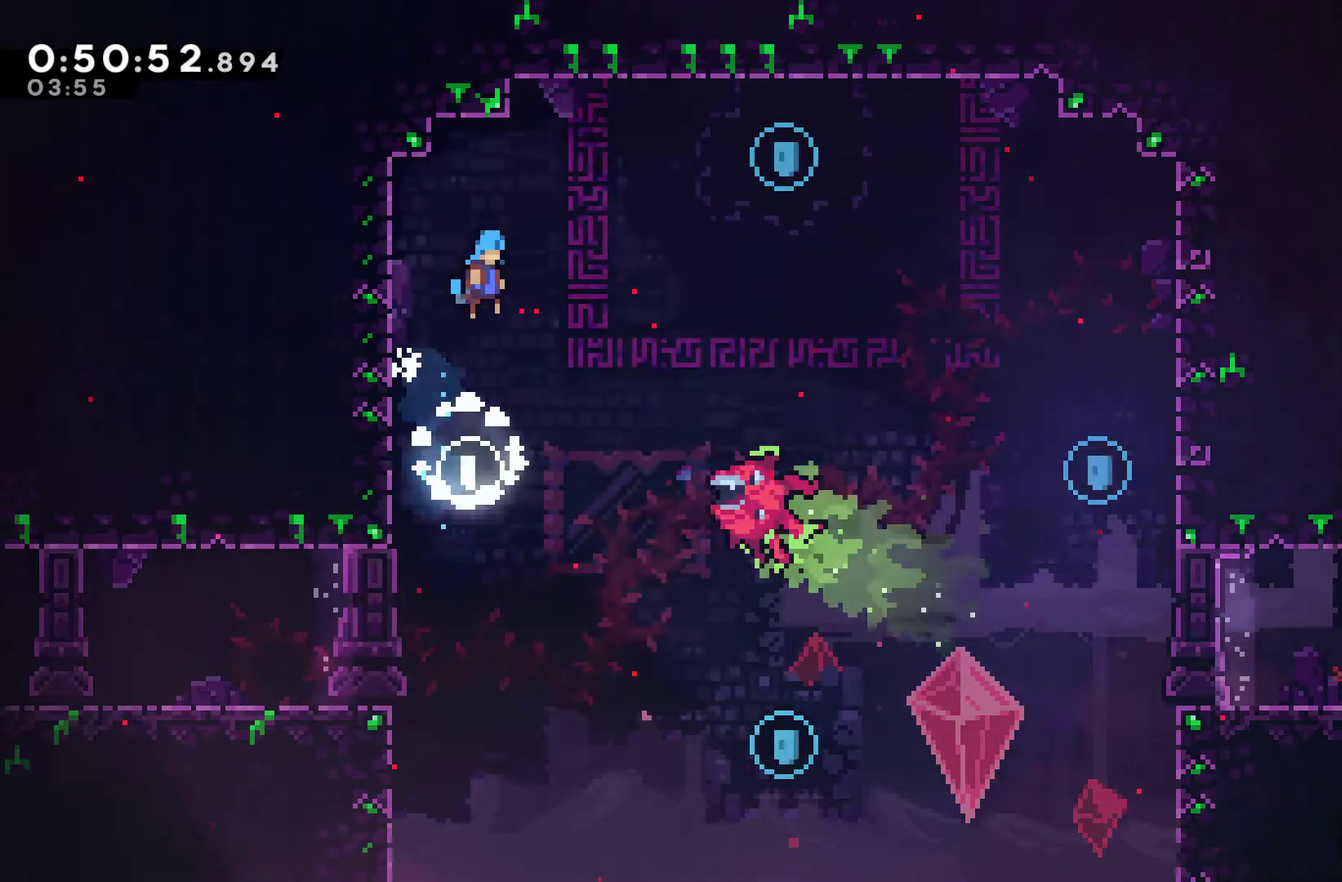
{"buttons": ["DPAD_RIGHT"], "left_stick": "center", "right_stick": "center", "events": [[133, "DPAD_UP", "down"], [200, "DPAD_UP", "up"]]}
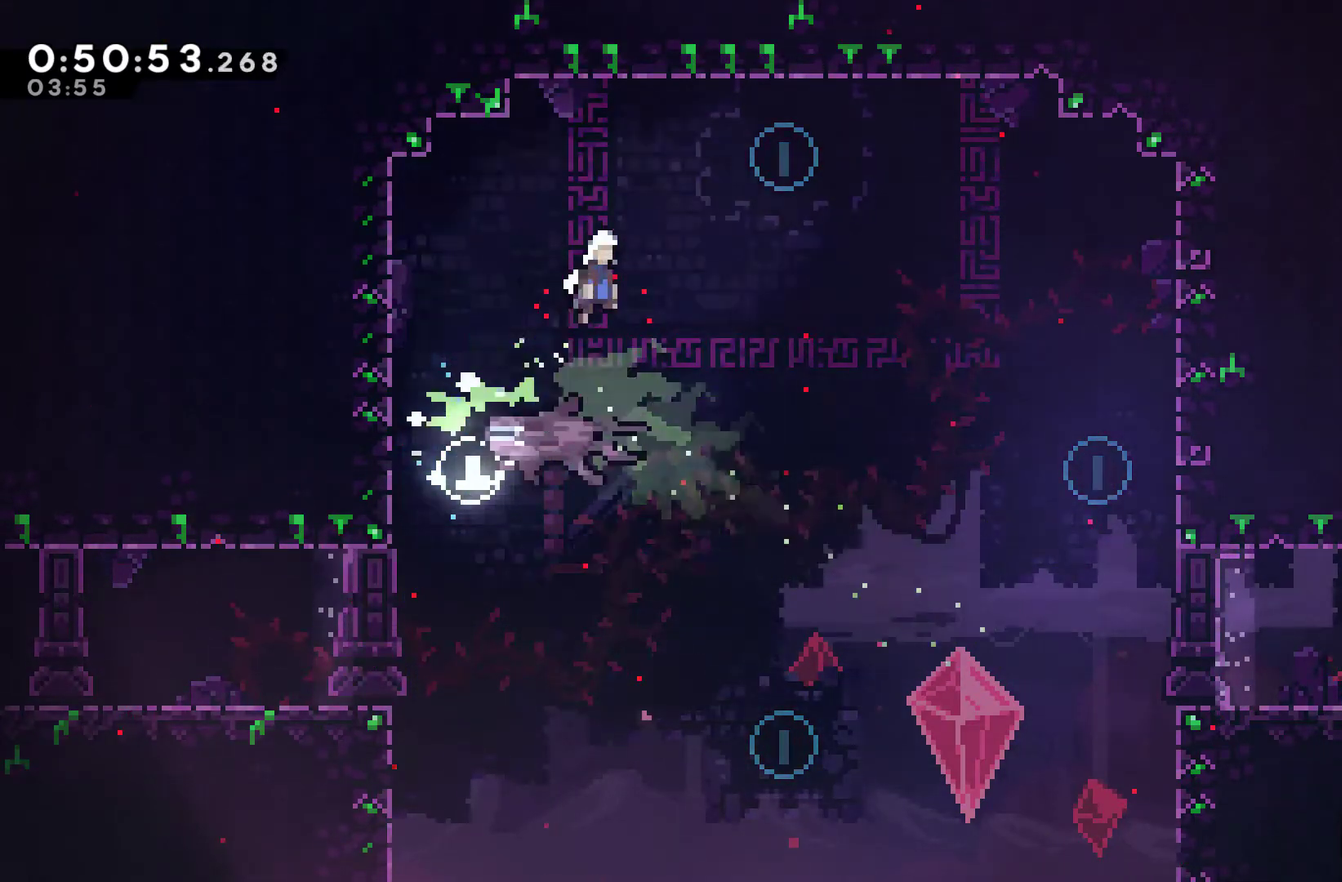
{"buttons": ["DPAD_UP", "DPAD_RIGHT"], "left_stick": "center", "right_stick": "center", "events": [[200, "DPAD_UP", "down"], [300, "X", "down"], [400, "X", "up"]]}
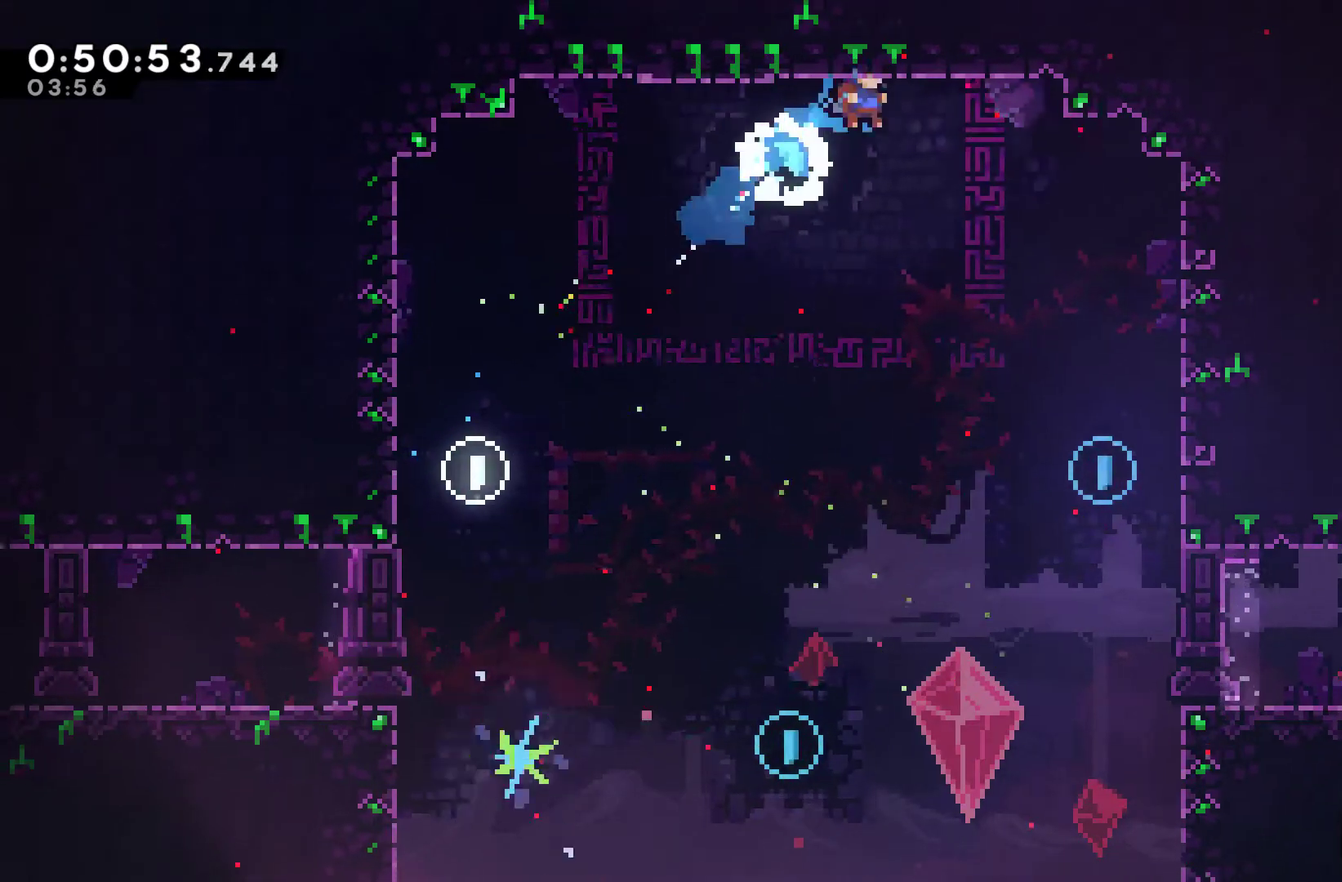
{"buttons": ["DPAD_RIGHT"], "left_stick": "center", "right_stick": "center", "events": [[67, "DPAD_UP", "up"]]}
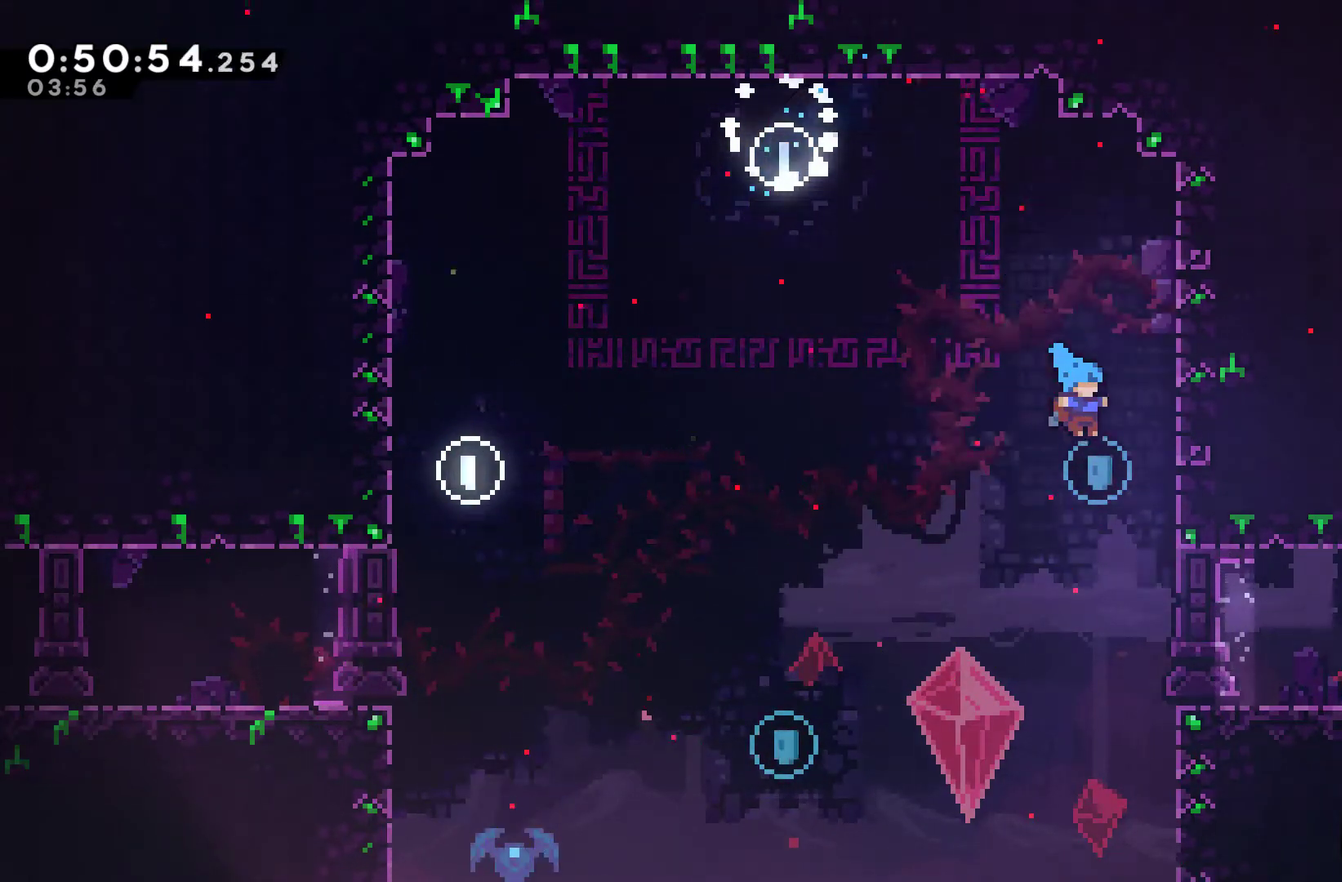
{"buttons": ["DPAD_DOWN"], "left_stick": "center", "right_stick": "center", "events": [[300, "DPAD_DOWN", "down"], [333, "DPAD_RIGHT", "up"]]}
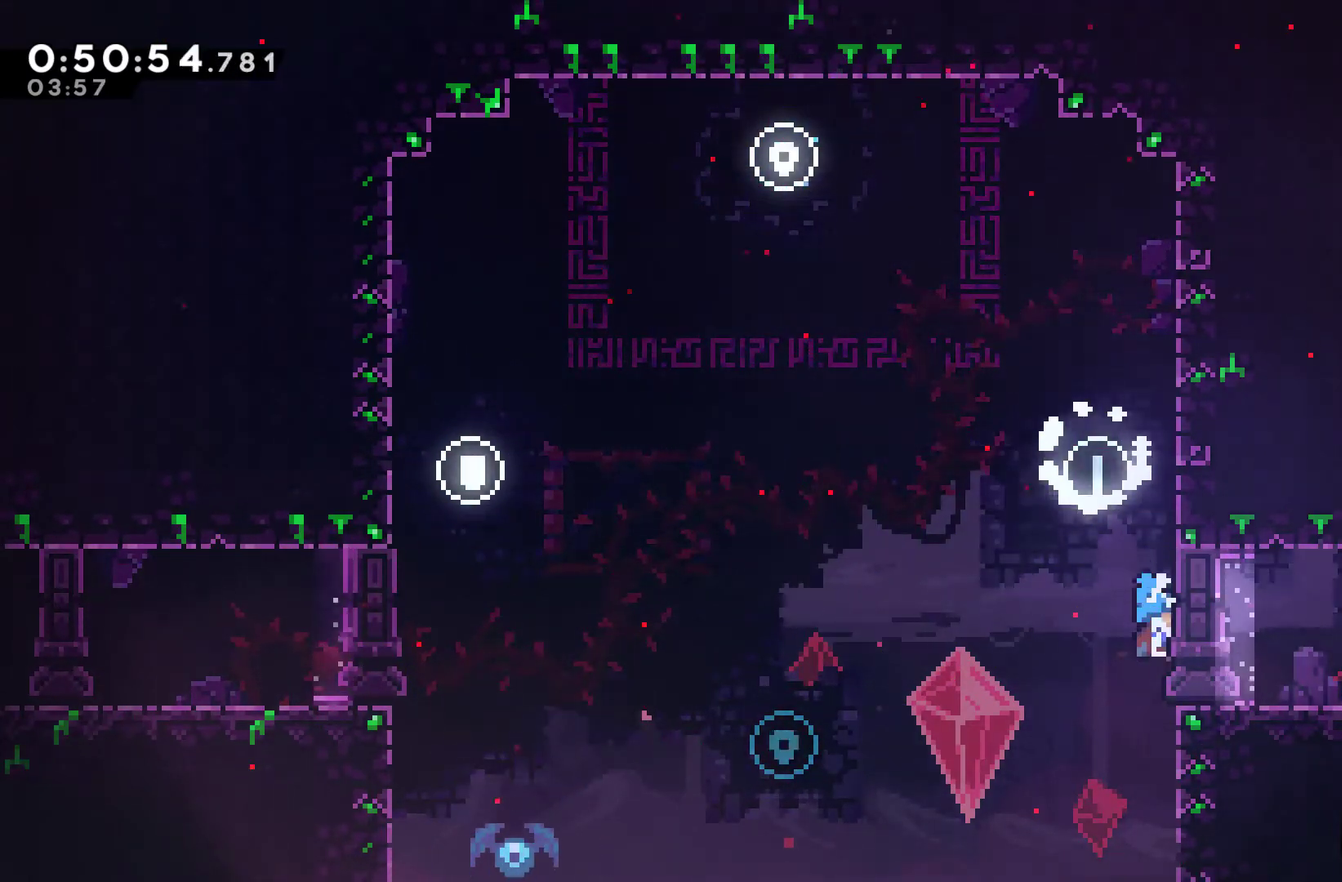
{"buttons": [], "left_stick": "center", "right_stick": "center", "events": [[333, "DPAD_DOWN", "up"]]}
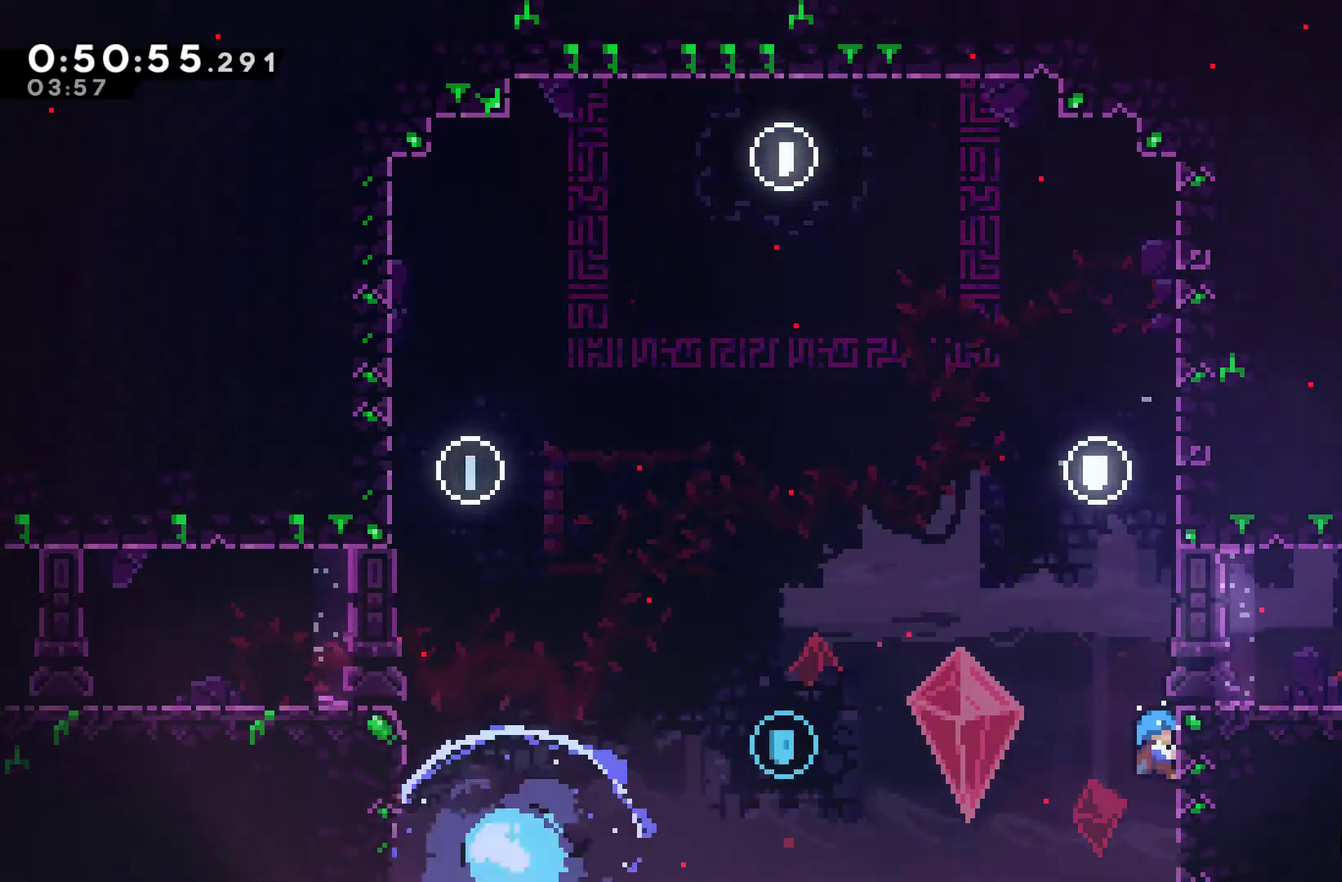
{"buttons": [], "left_stick": "center", "right_stick": "center", "events": []}
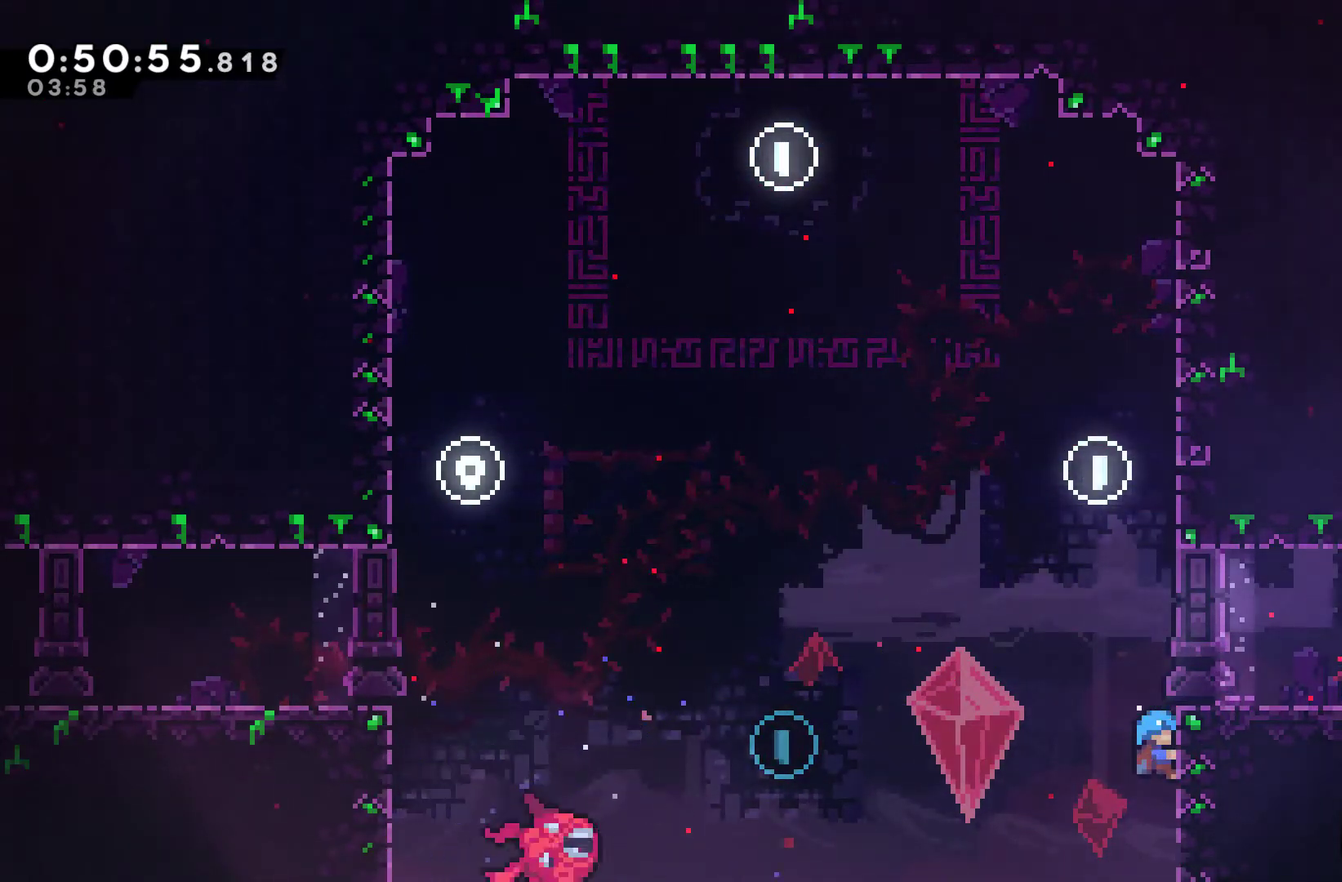
{"buttons": ["DPAD_UP"], "left_stick": "center", "right_stick": "center", "events": [[100, "DPAD_UP", "down"]]}